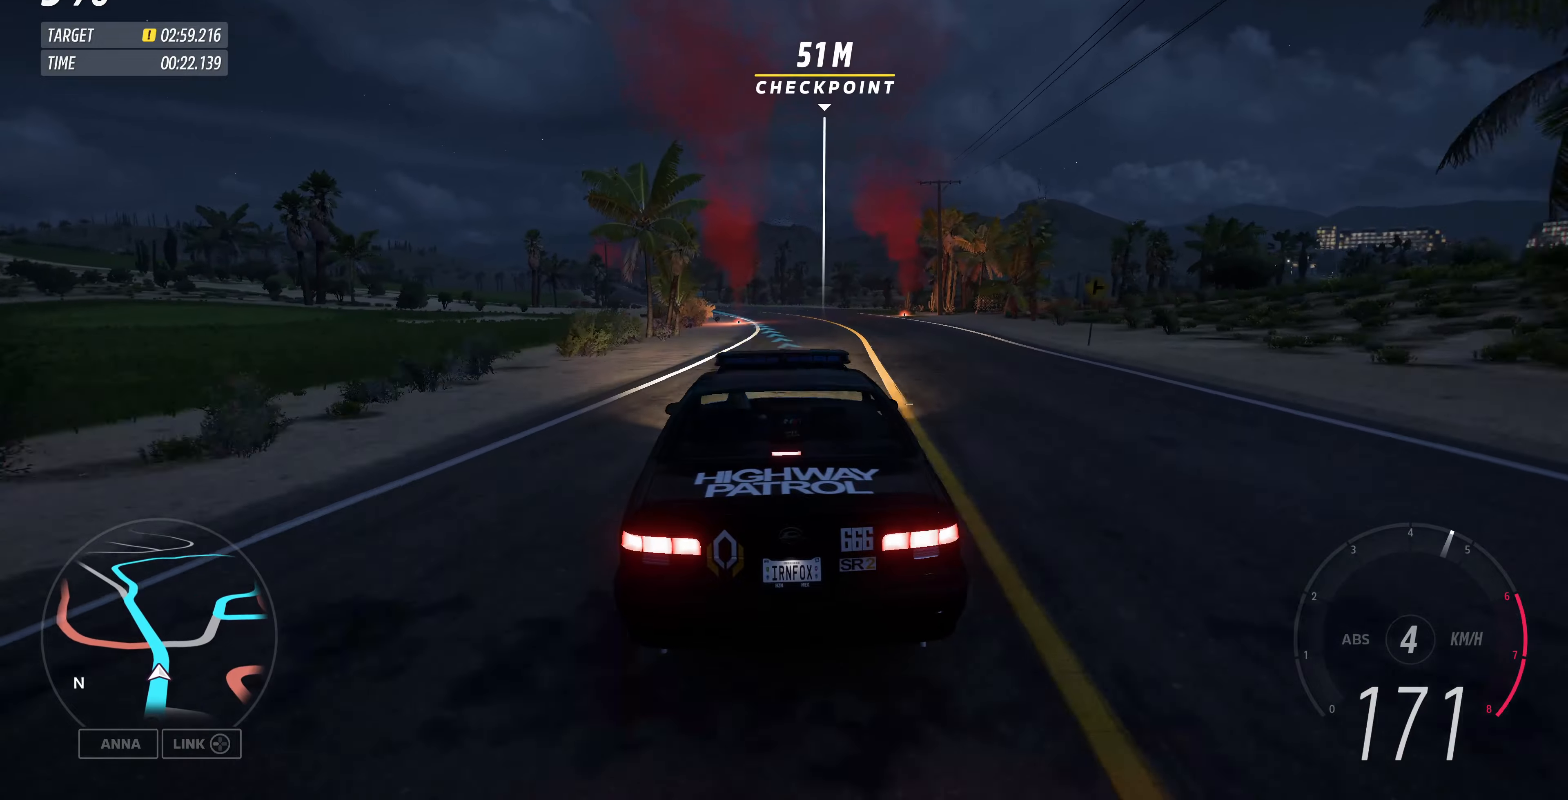
Gameplay with a controller (PlayStation layout); each line is a JSON object with the inputs held at the frame after it. "events" lists button and stick changes between this image and that frame as [ms after this image, input, new state], when the widget could be followed in between.
{"buttons": ["R2"], "left_stick": "up", "right_stick": "center", "events": []}
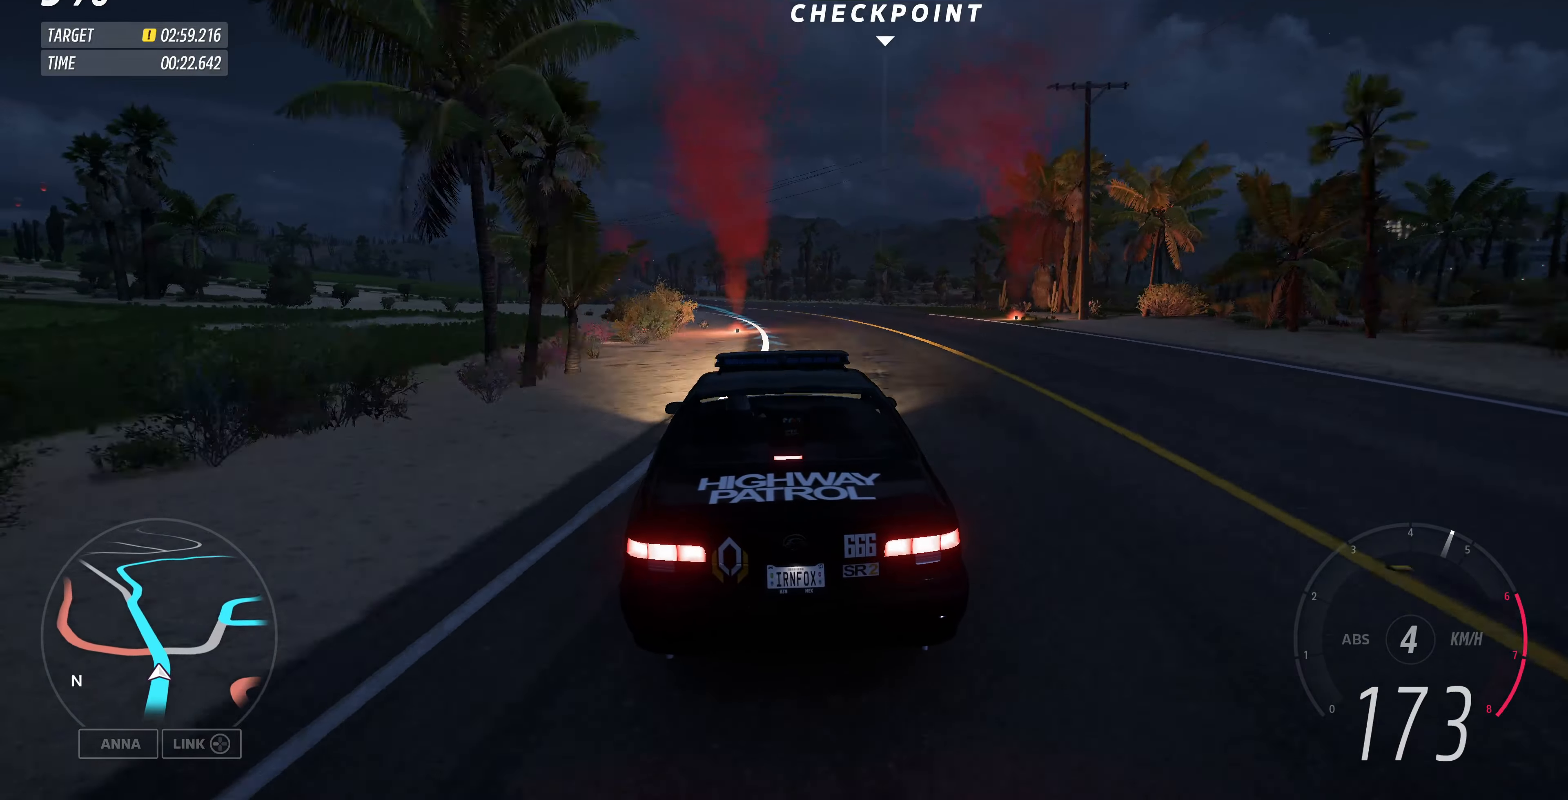
{"buttons": ["R2"], "left_stick": "up", "right_stick": "center", "events": []}
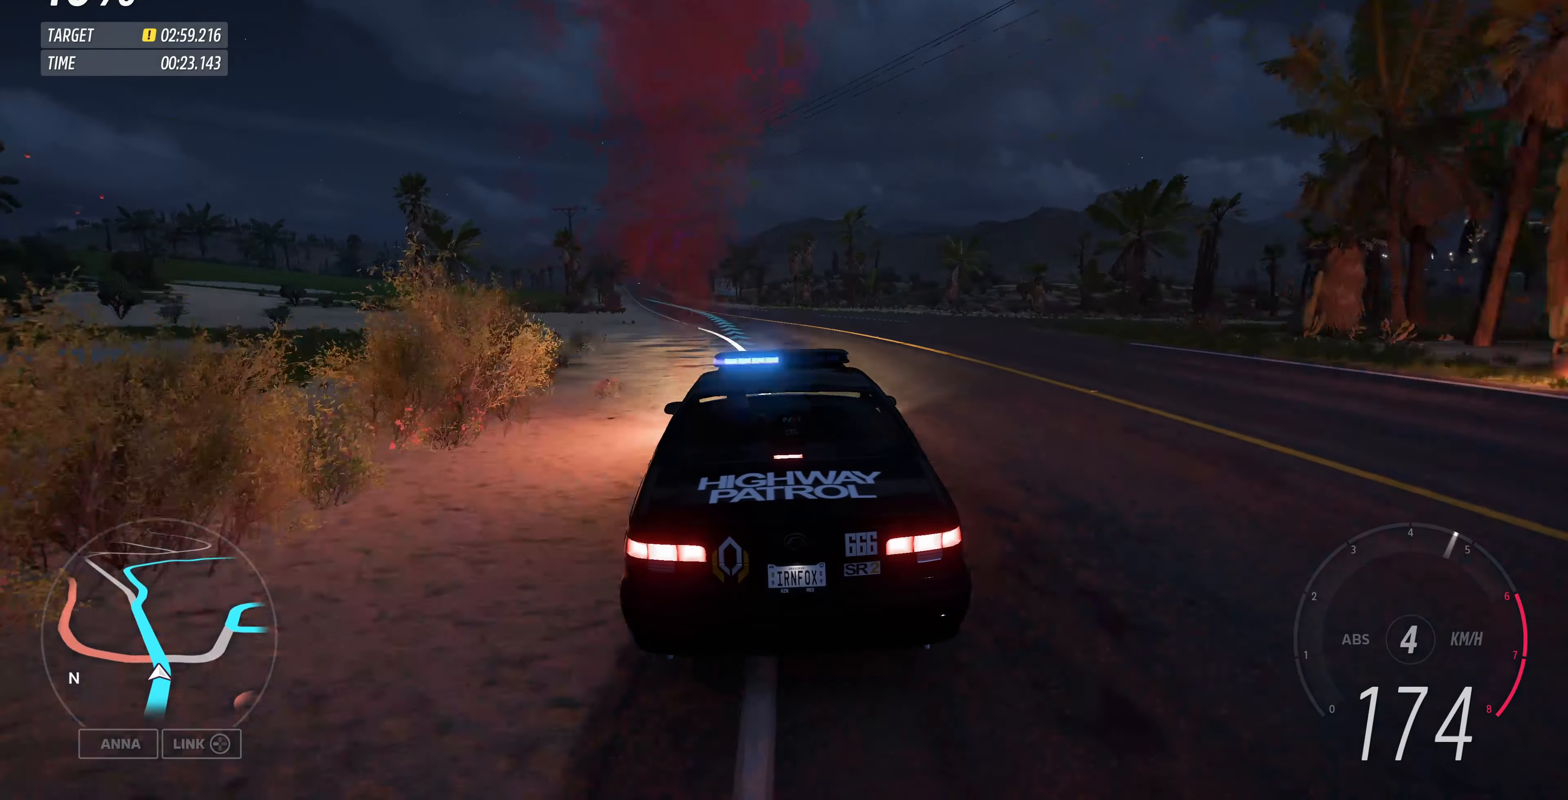
{"buttons": ["R2"], "left_stick": "up", "right_stick": "center", "events": []}
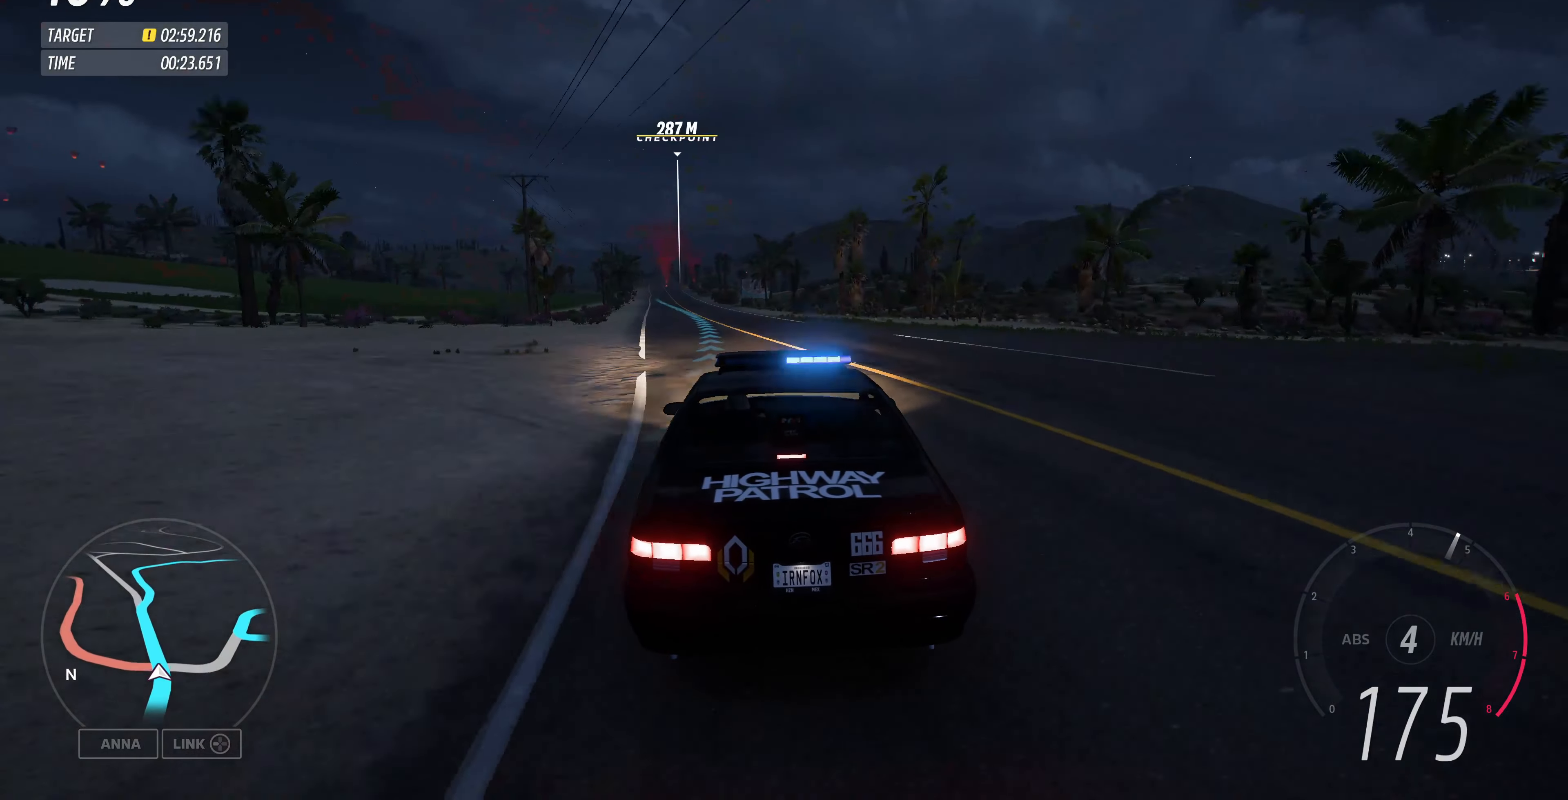
{"buttons": ["R2"], "left_stick": "up", "right_stick": "down", "events": [[500, "right_stick", "down"]]}
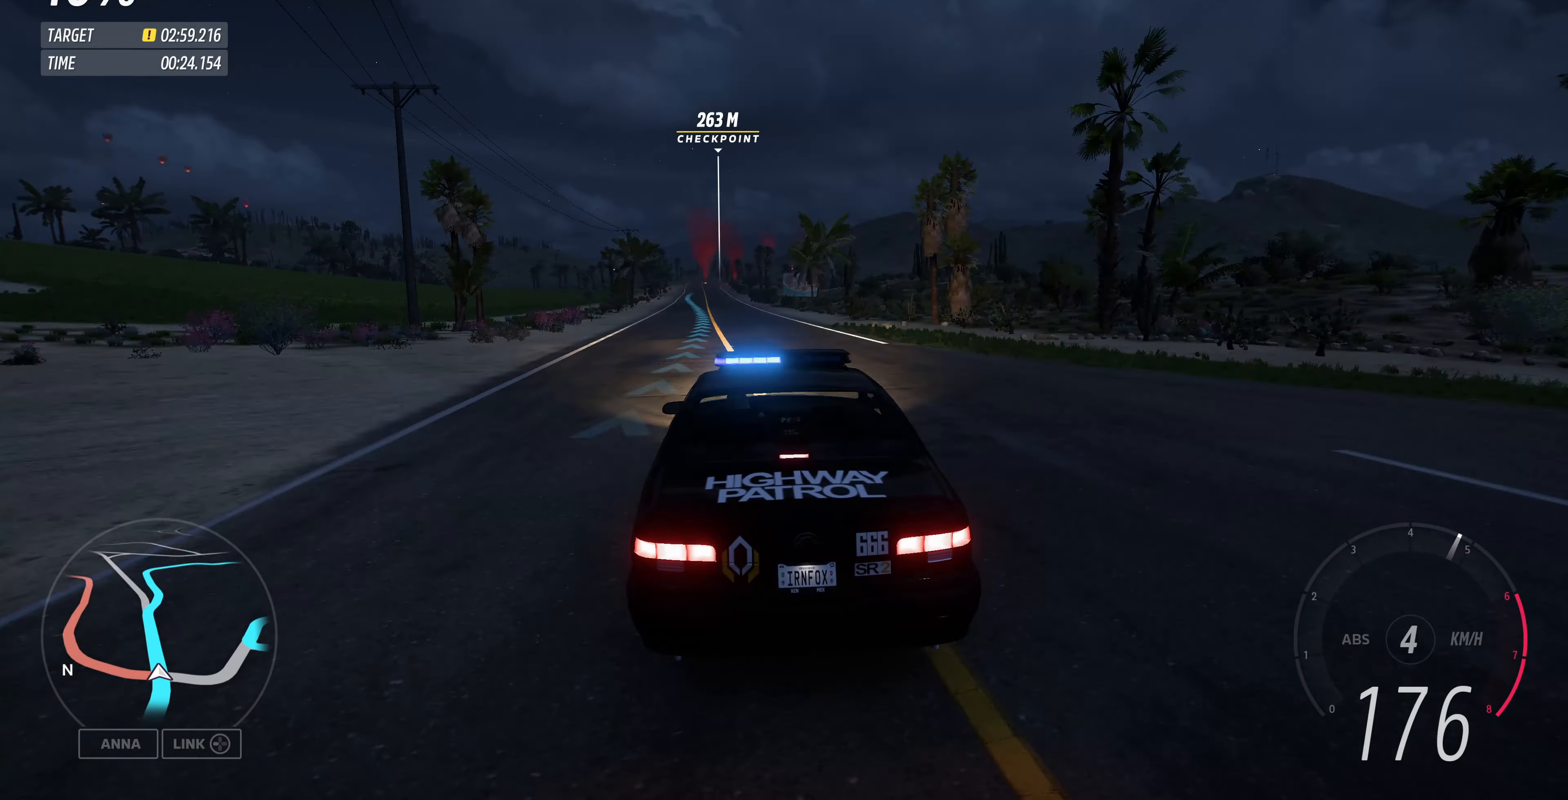
{"buttons": ["R2"], "left_stick": "up", "right_stick": "down", "events": []}
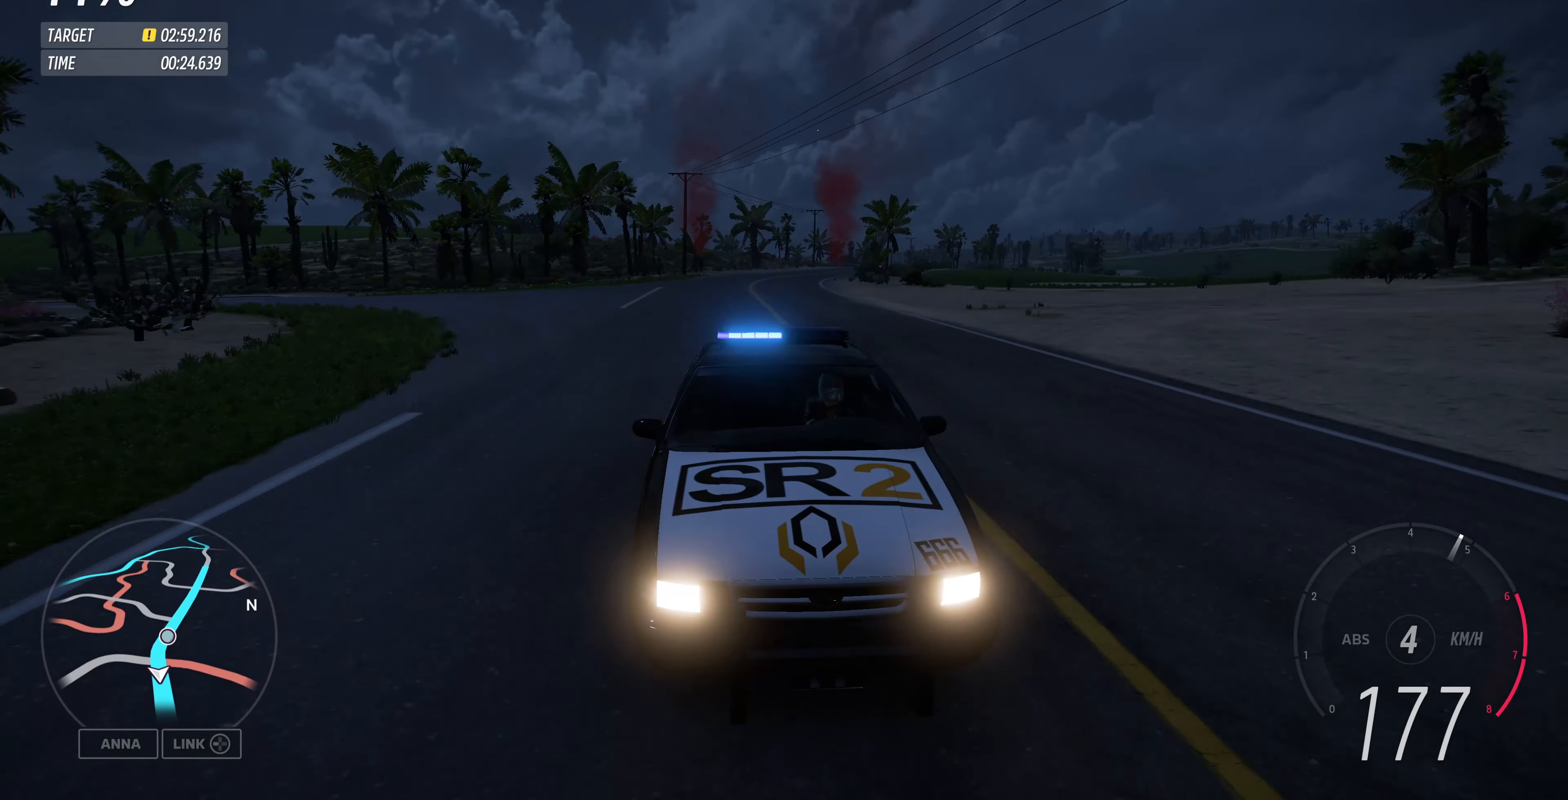
{"buttons": ["R2"], "left_stick": "up", "right_stick": "center", "events": [[200, "right_stick", "center"]]}
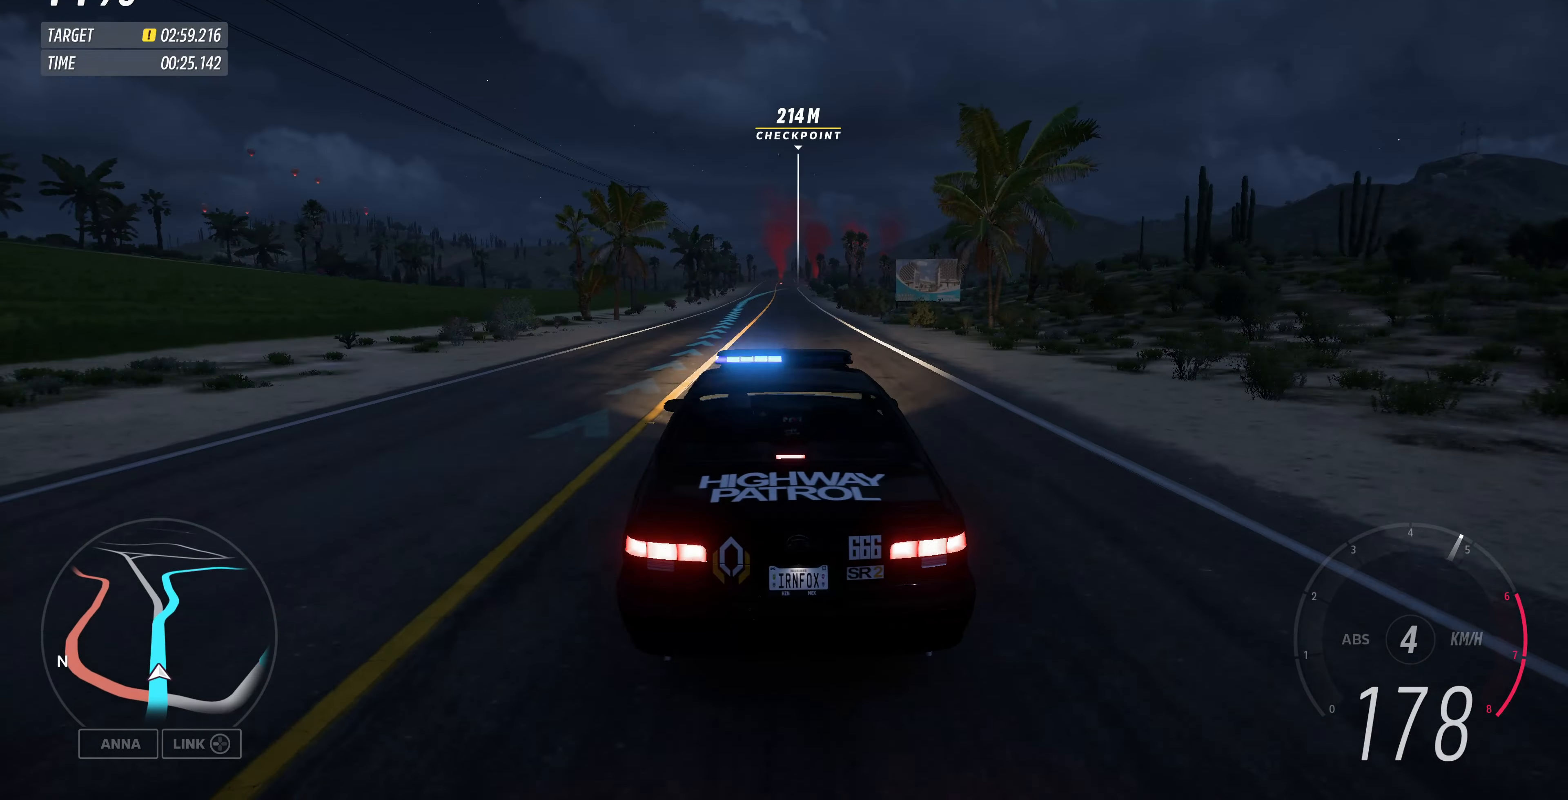
{"buttons": ["R2"], "left_stick": "up", "right_stick": "up", "events": [[467, "right_stick", "up"]]}
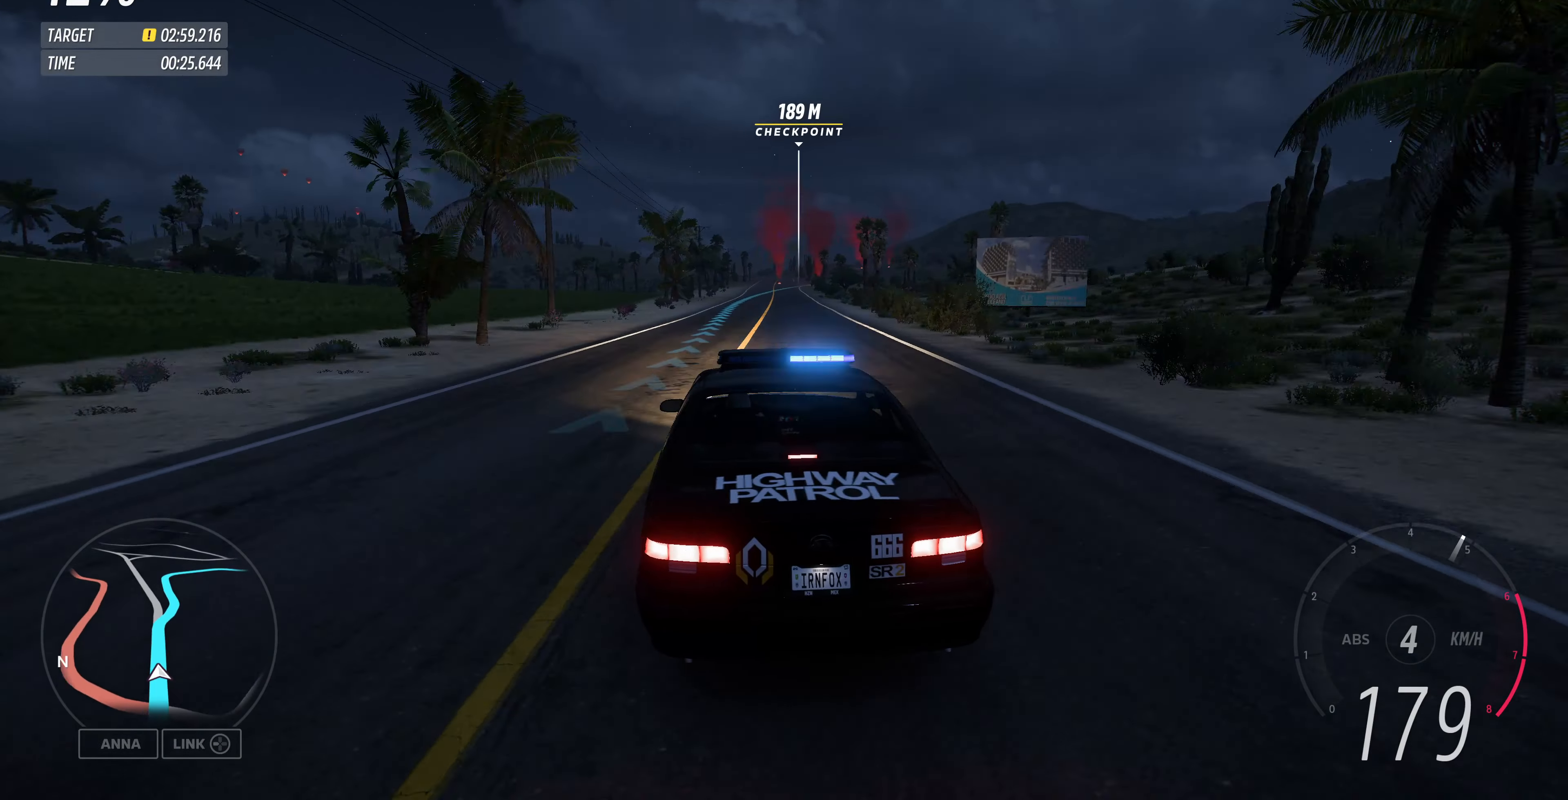
{"buttons": ["R2"], "left_stick": "center", "right_stick": "center", "events": [[267, "left_stick", "center"], [300, "right_stick", "center"]]}
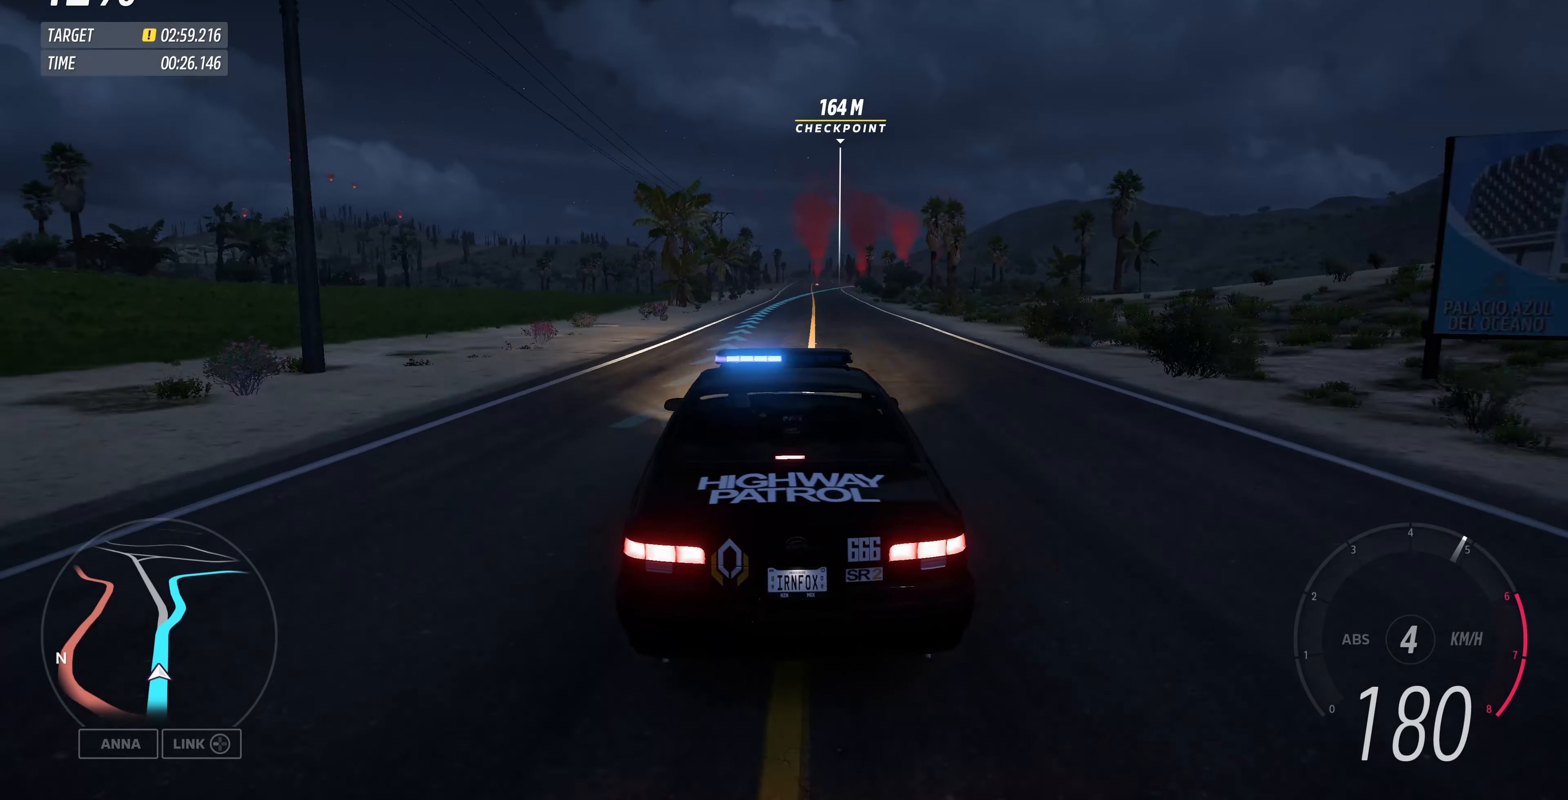
{"buttons": ["R2"], "left_stick": "up", "right_stick": "center", "events": [[67, "left_stick", "up"]]}
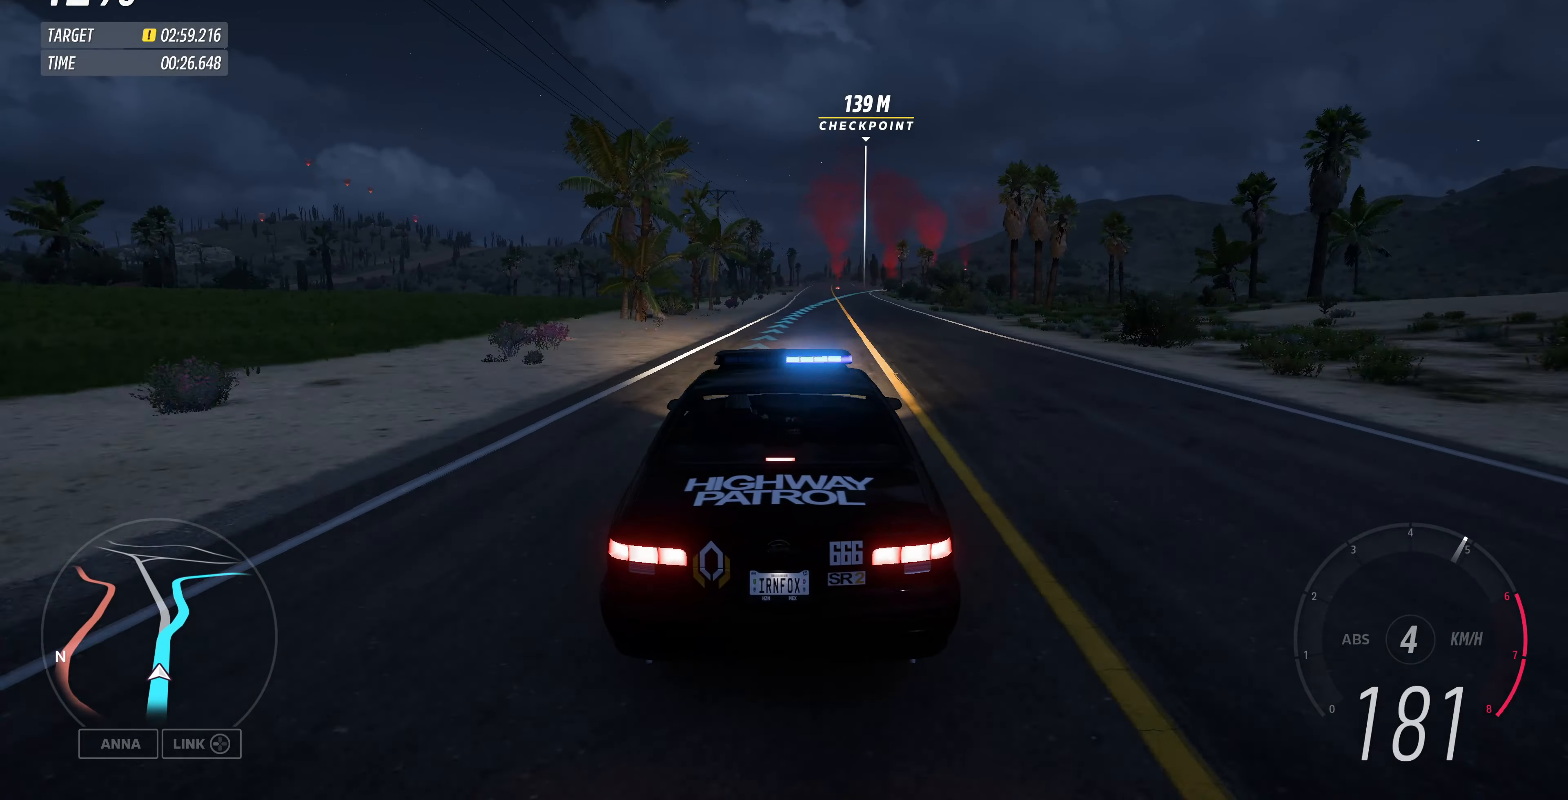
{"buttons": ["R2"], "left_stick": "up", "right_stick": "center", "events": []}
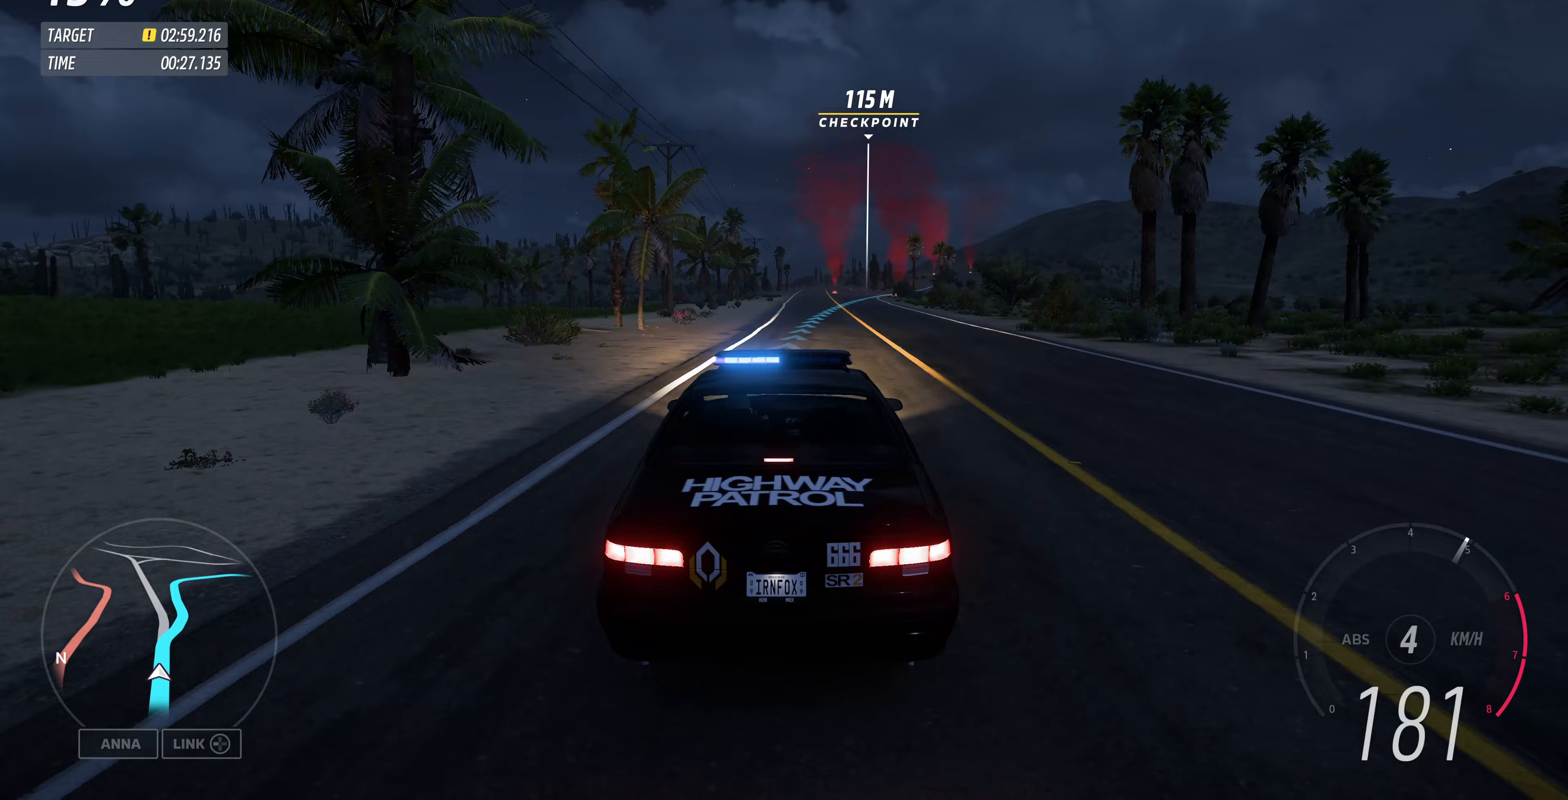
{"buttons": ["R2"], "left_stick": "up", "right_stick": "center", "events": []}
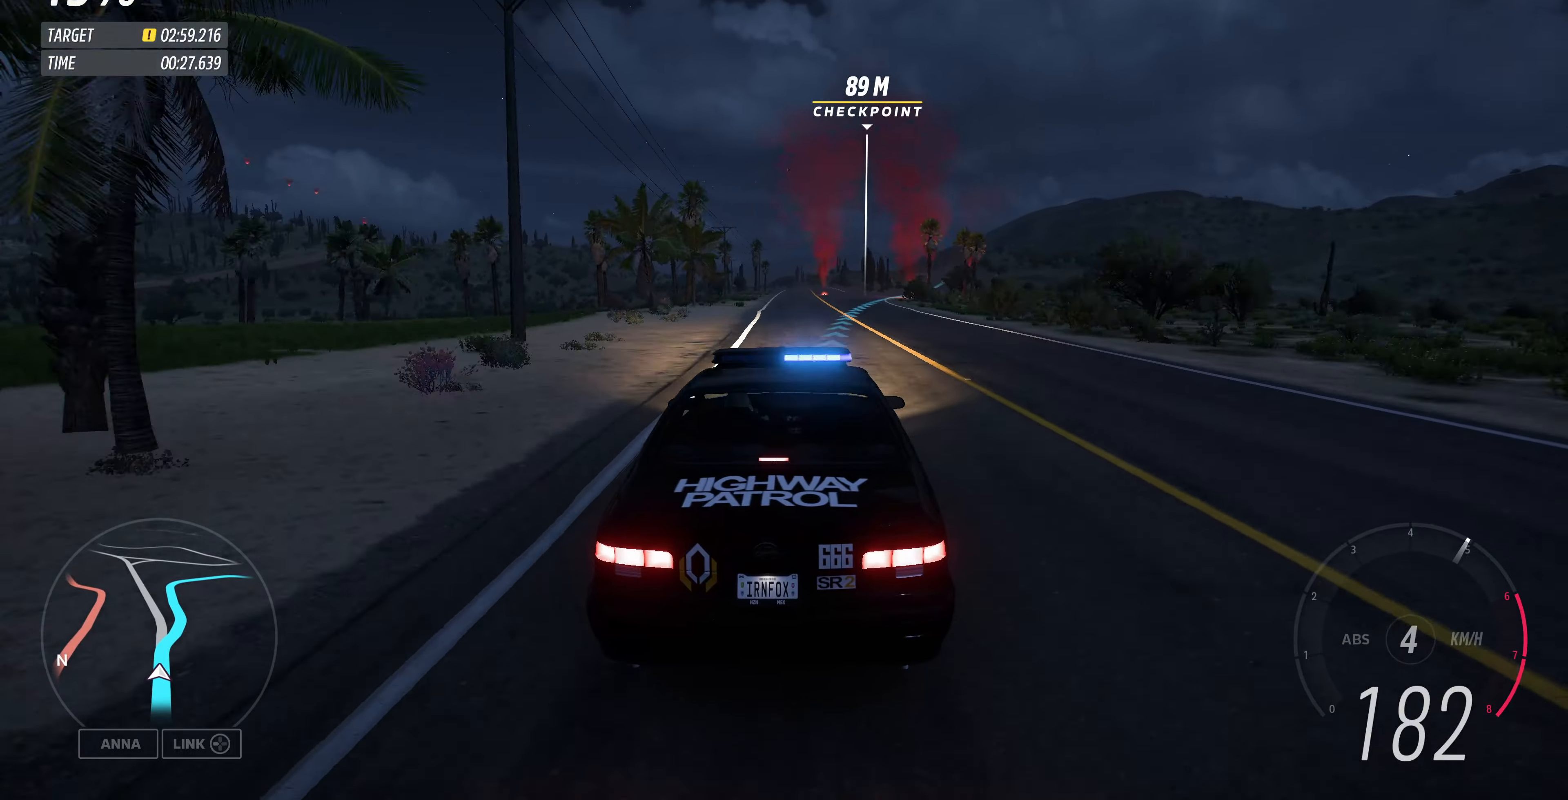
{"buttons": ["R2"], "left_stick": "up", "right_stick": "center", "events": []}
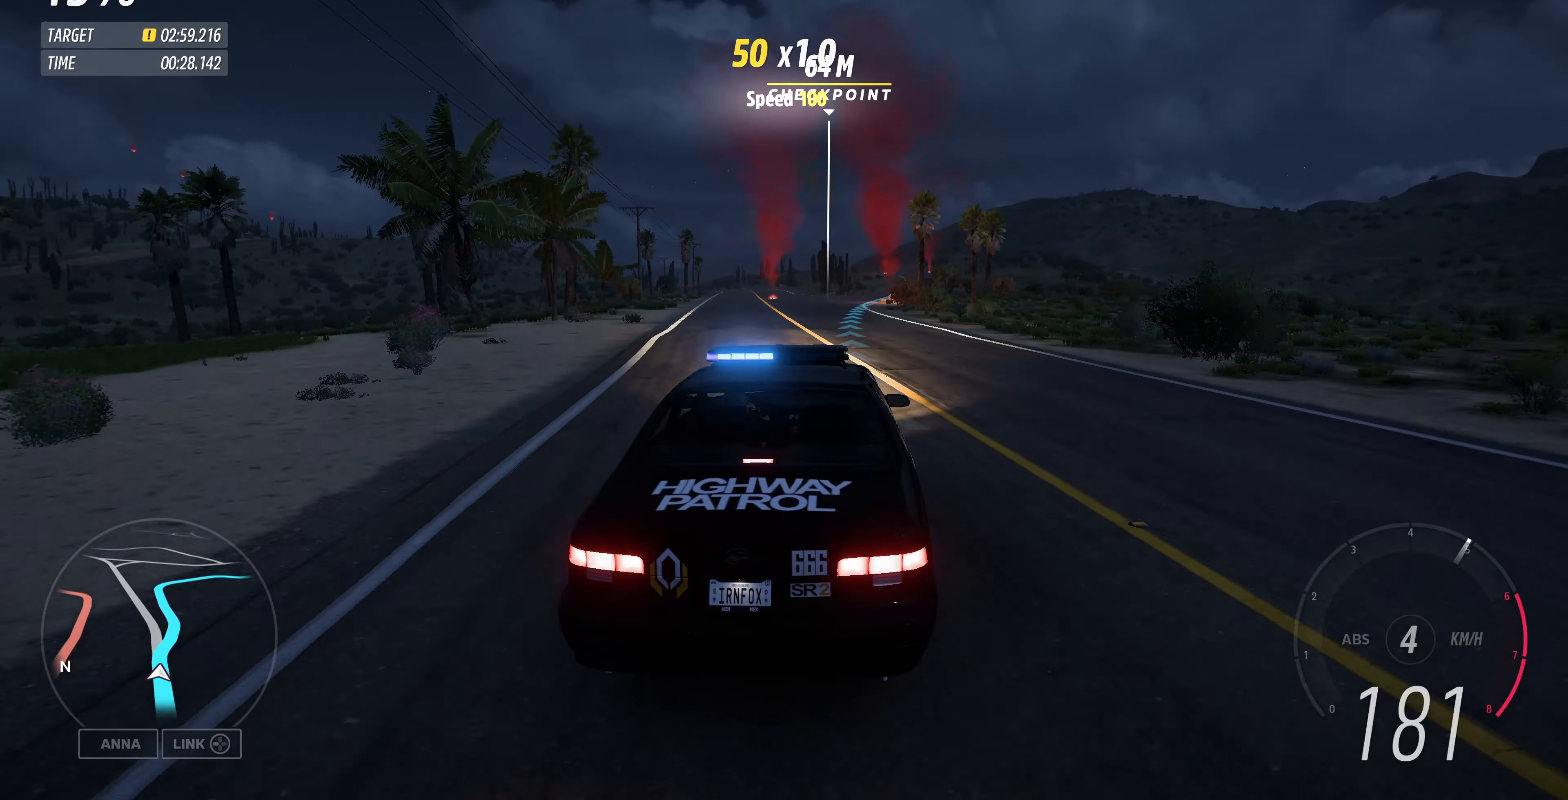
{"buttons": ["R2"], "left_stick": "up", "right_stick": "center", "events": []}
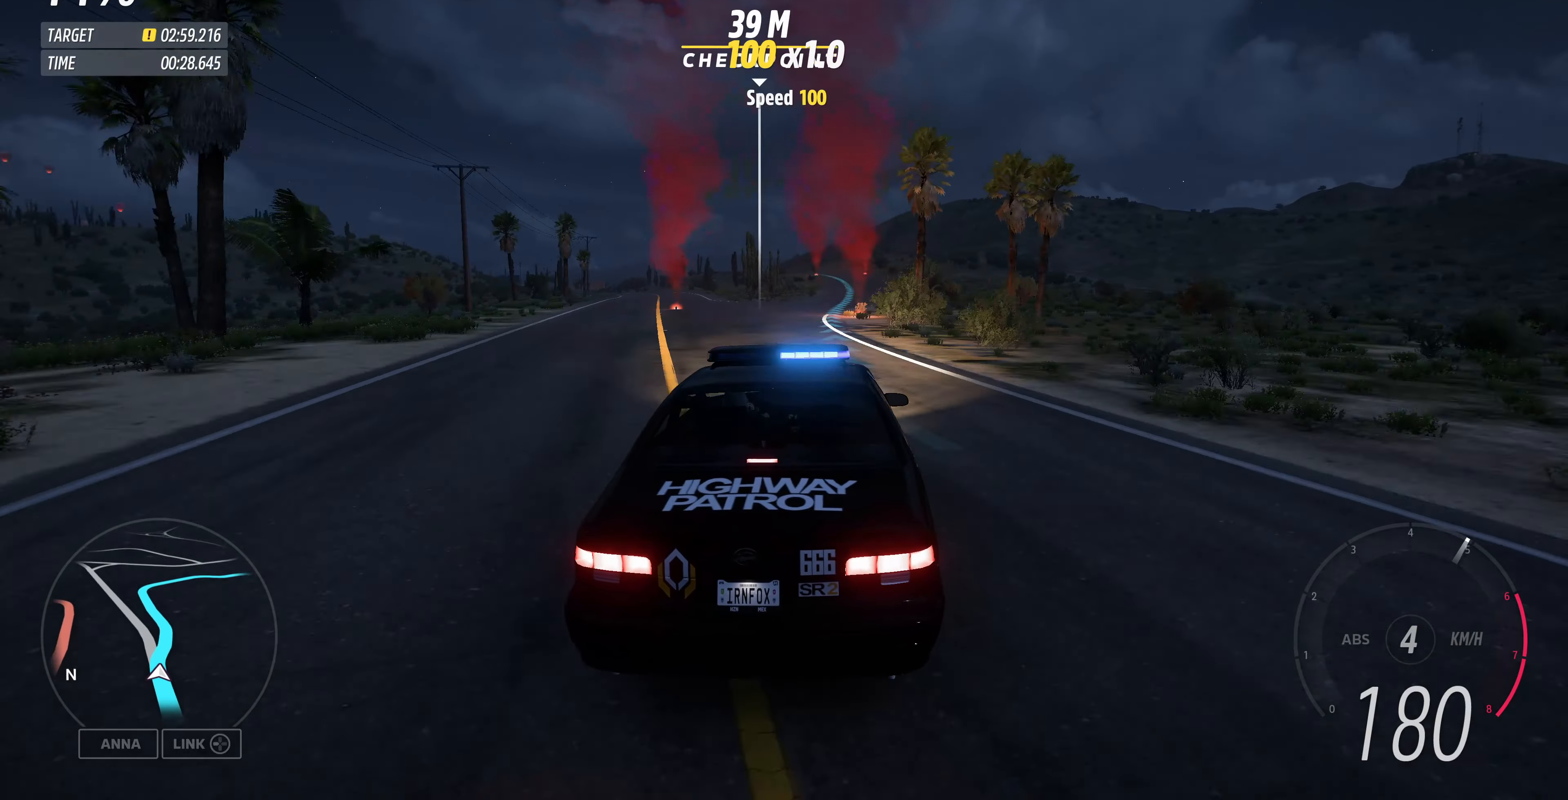
{"buttons": ["R2"], "left_stick": "up", "right_stick": "center", "events": []}
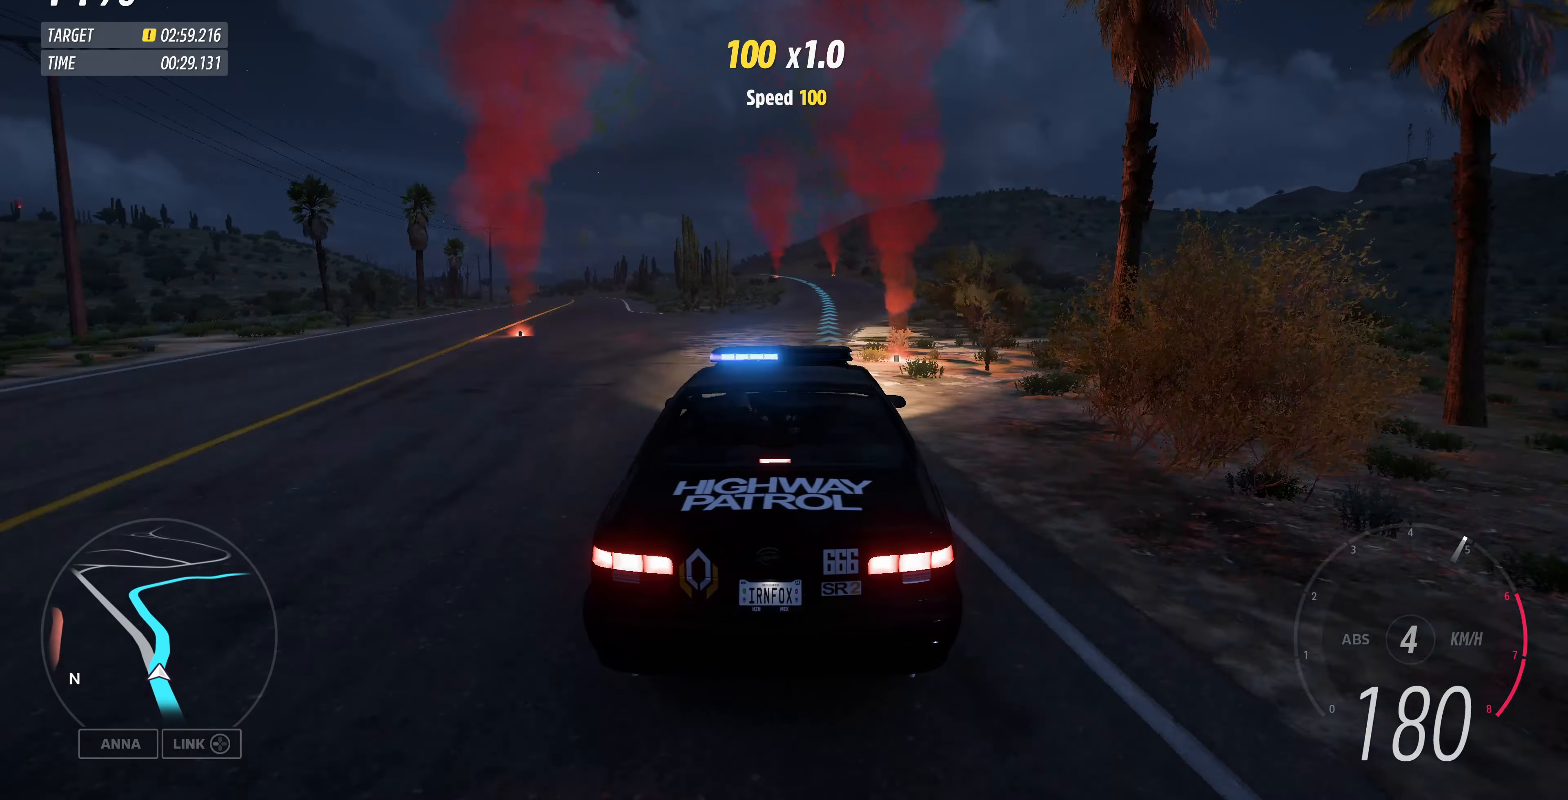
{"buttons": ["R2"], "left_stick": "up", "right_stick": "center", "events": []}
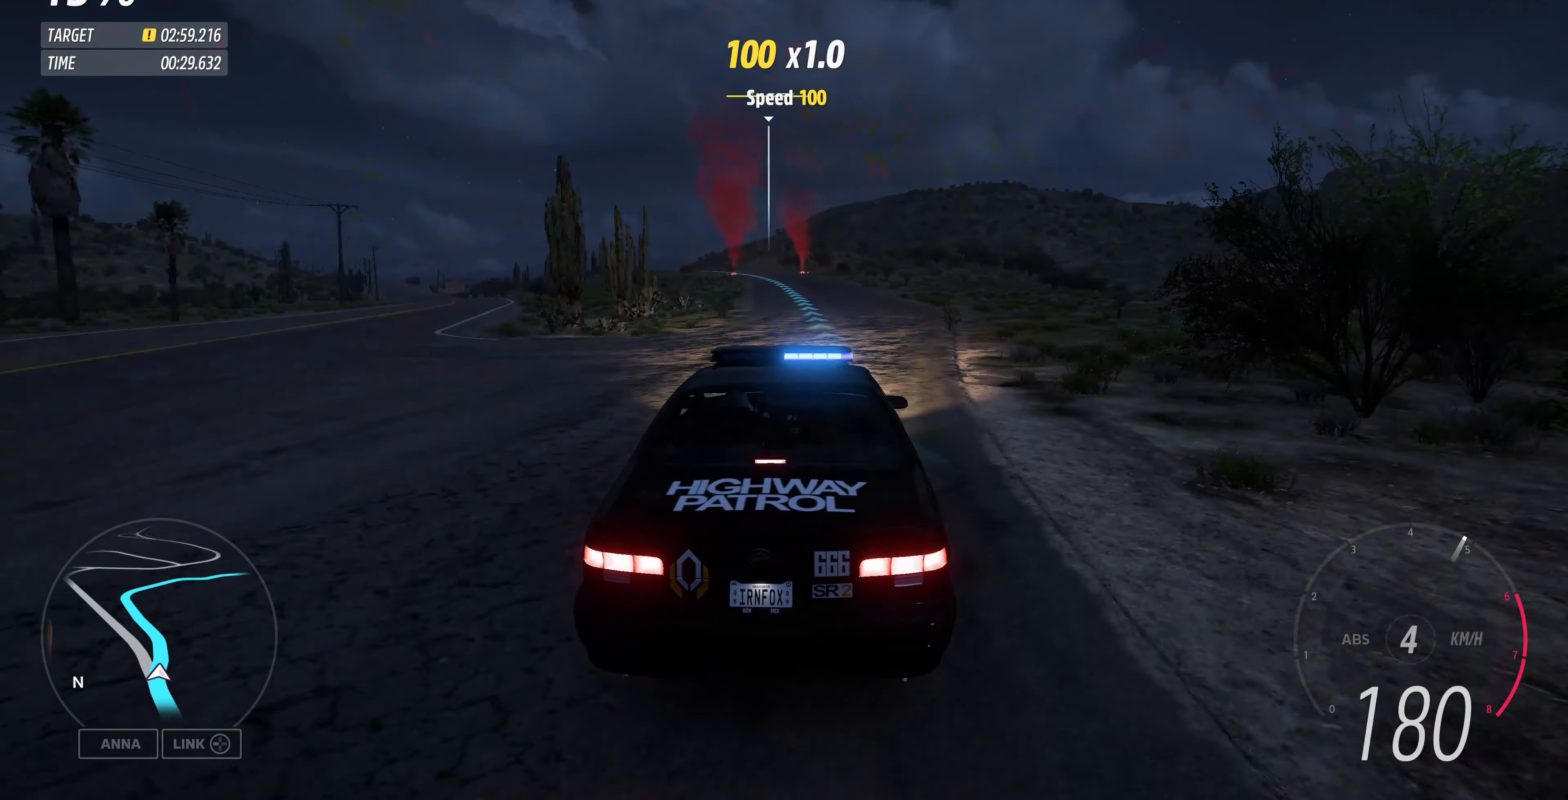
{"buttons": ["R2"], "left_stick": "up", "right_stick": "center", "events": []}
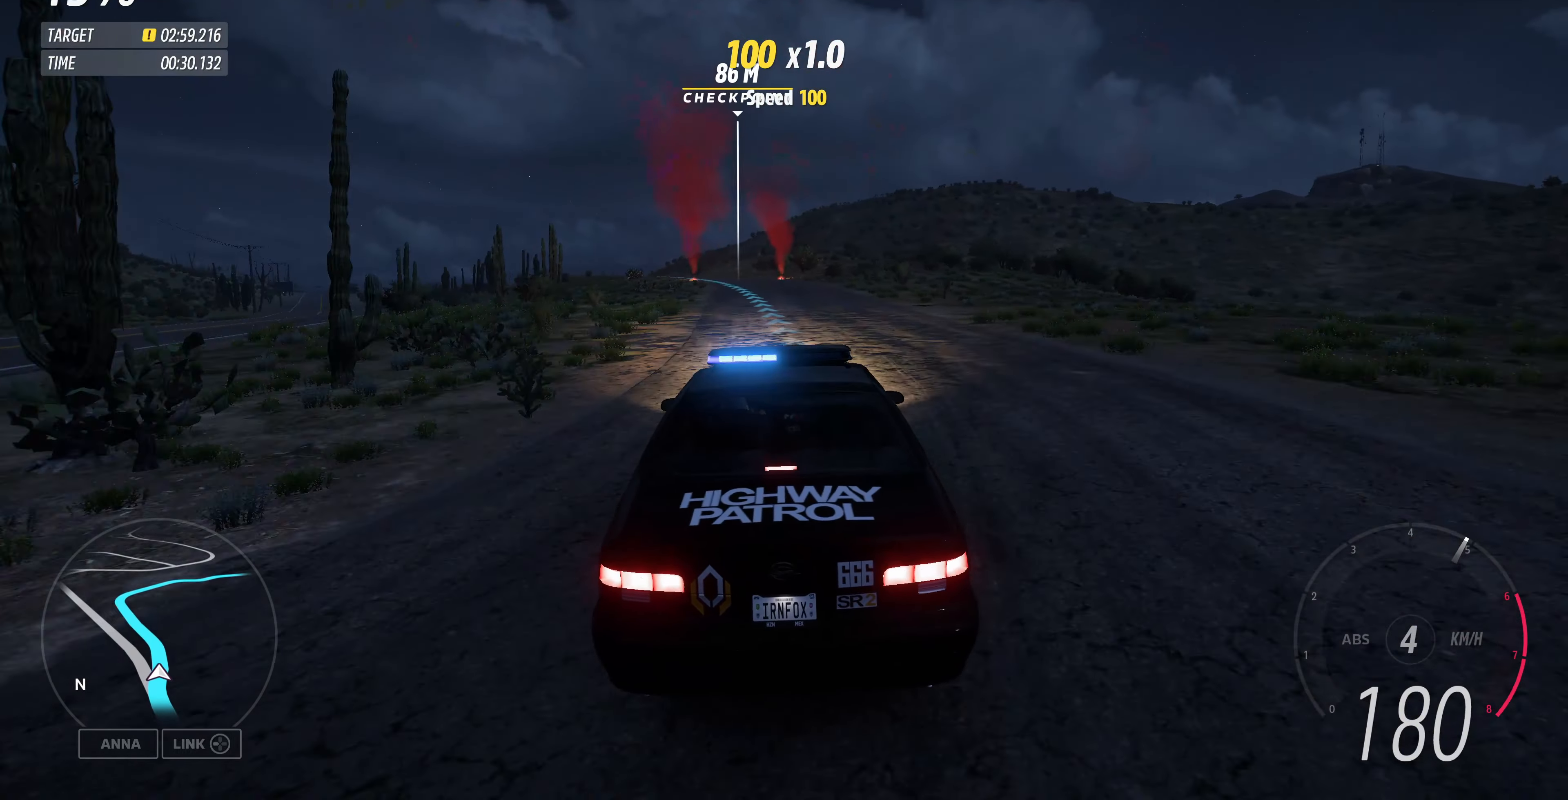
{"buttons": ["R2"], "left_stick": "up", "right_stick": "center", "events": []}
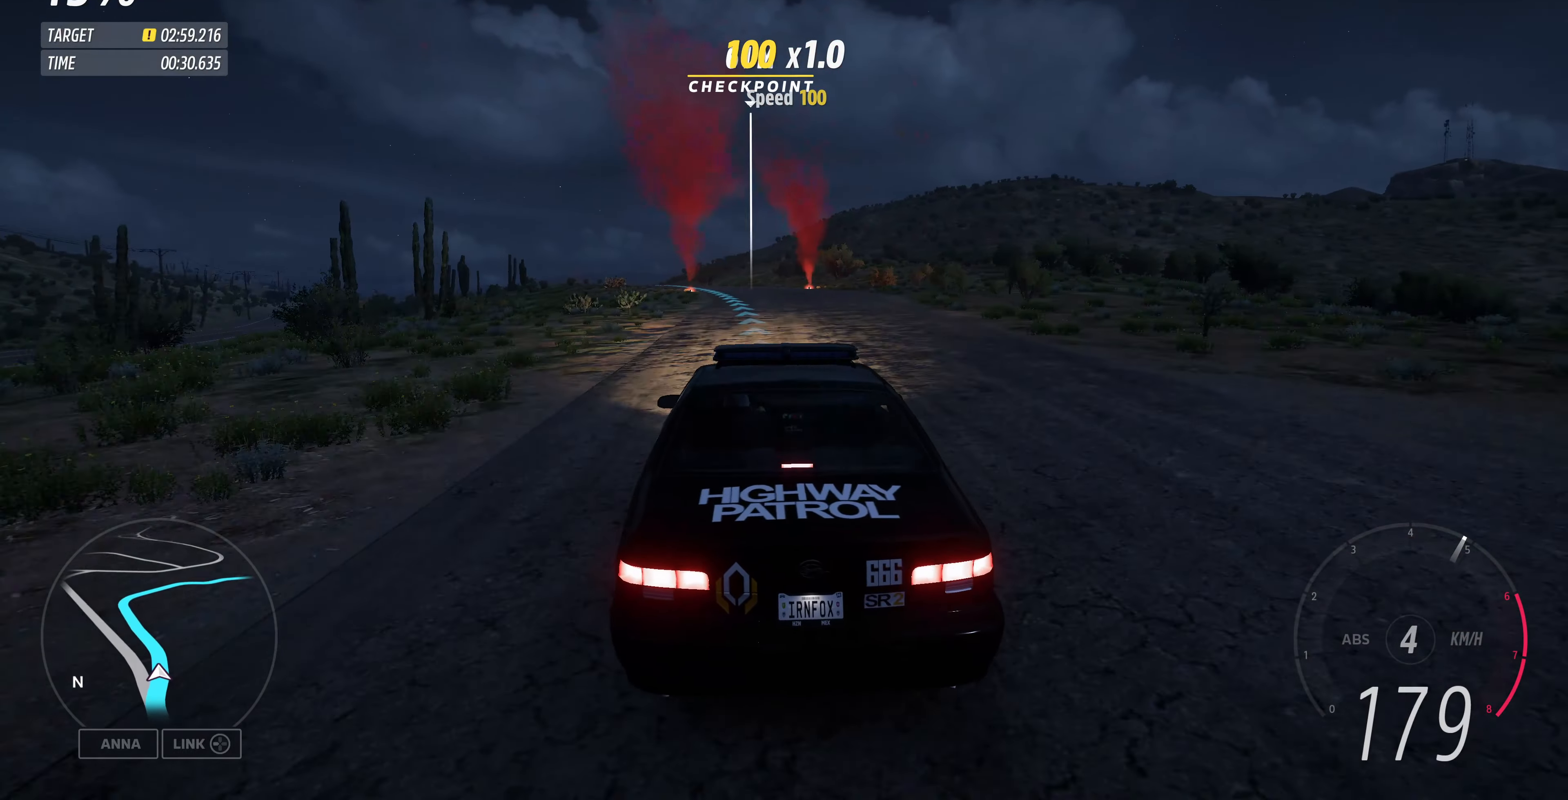
{"buttons": ["R2"], "left_stick": "up", "right_stick": "center", "events": []}
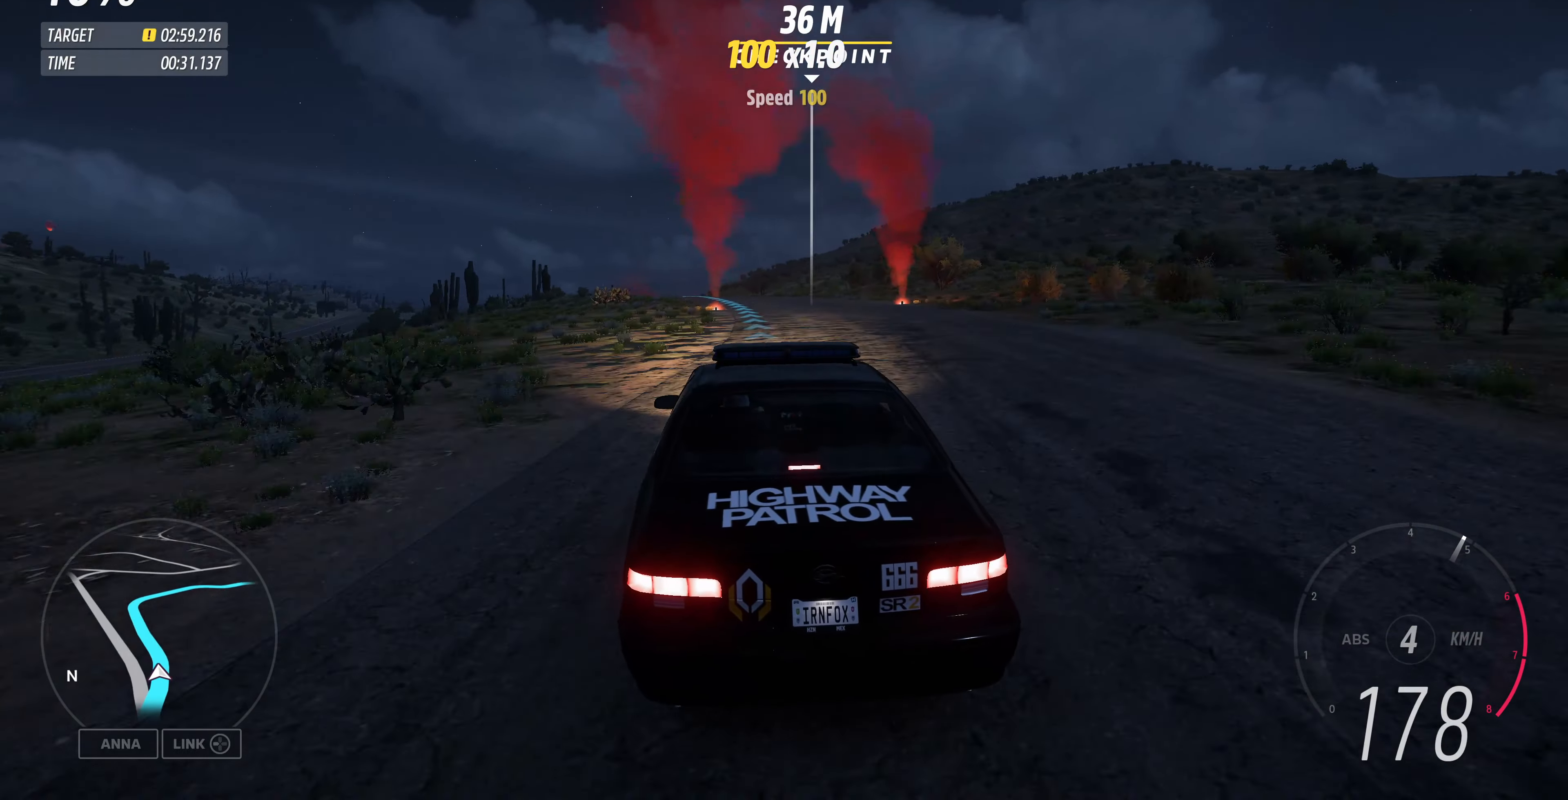
{"buttons": ["R2"], "left_stick": "up", "right_stick": "center", "events": []}
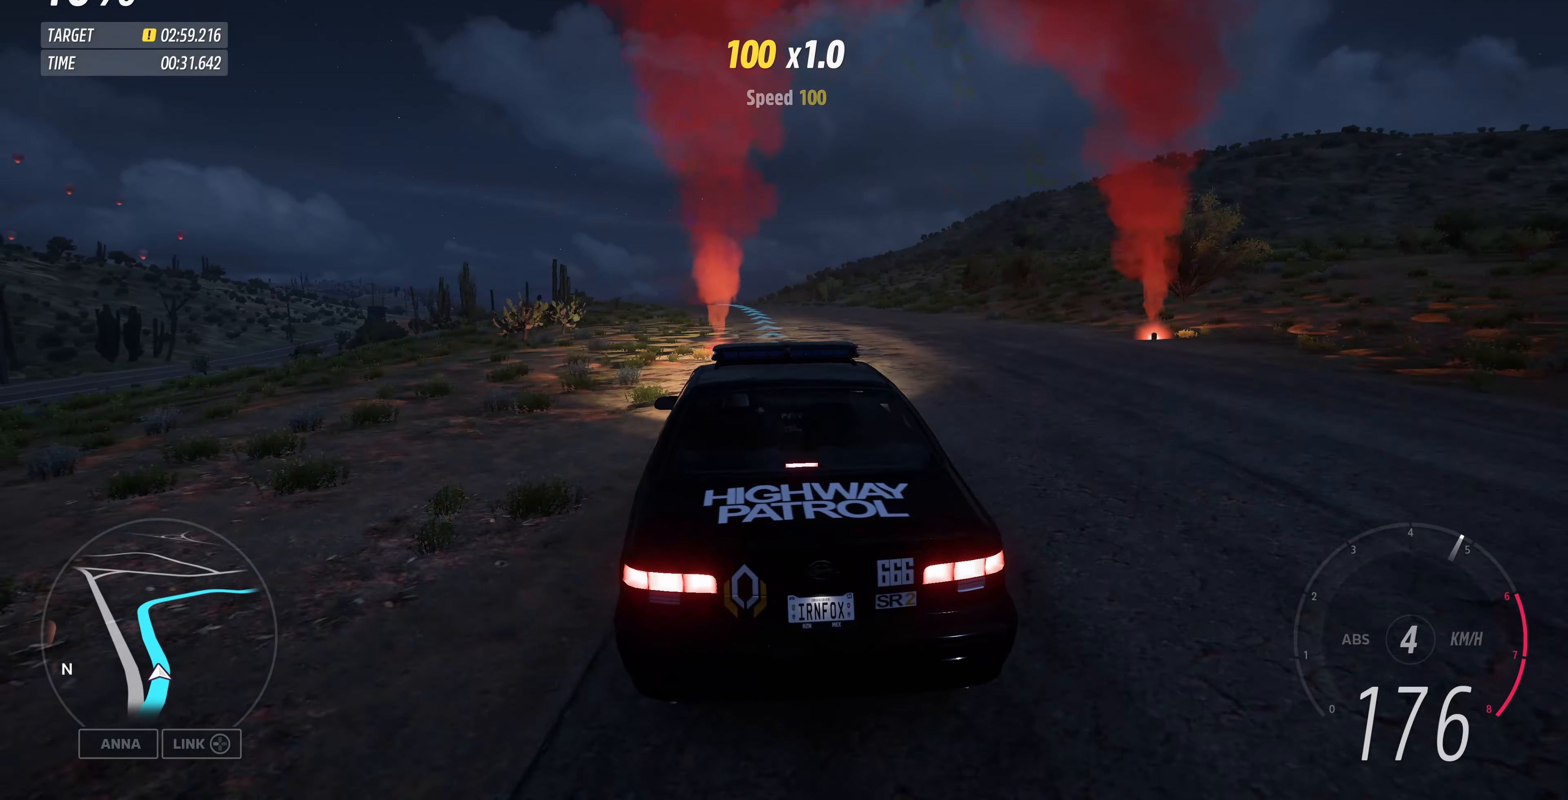
{"buttons": ["R2"], "left_stick": "up", "right_stick": "center", "events": []}
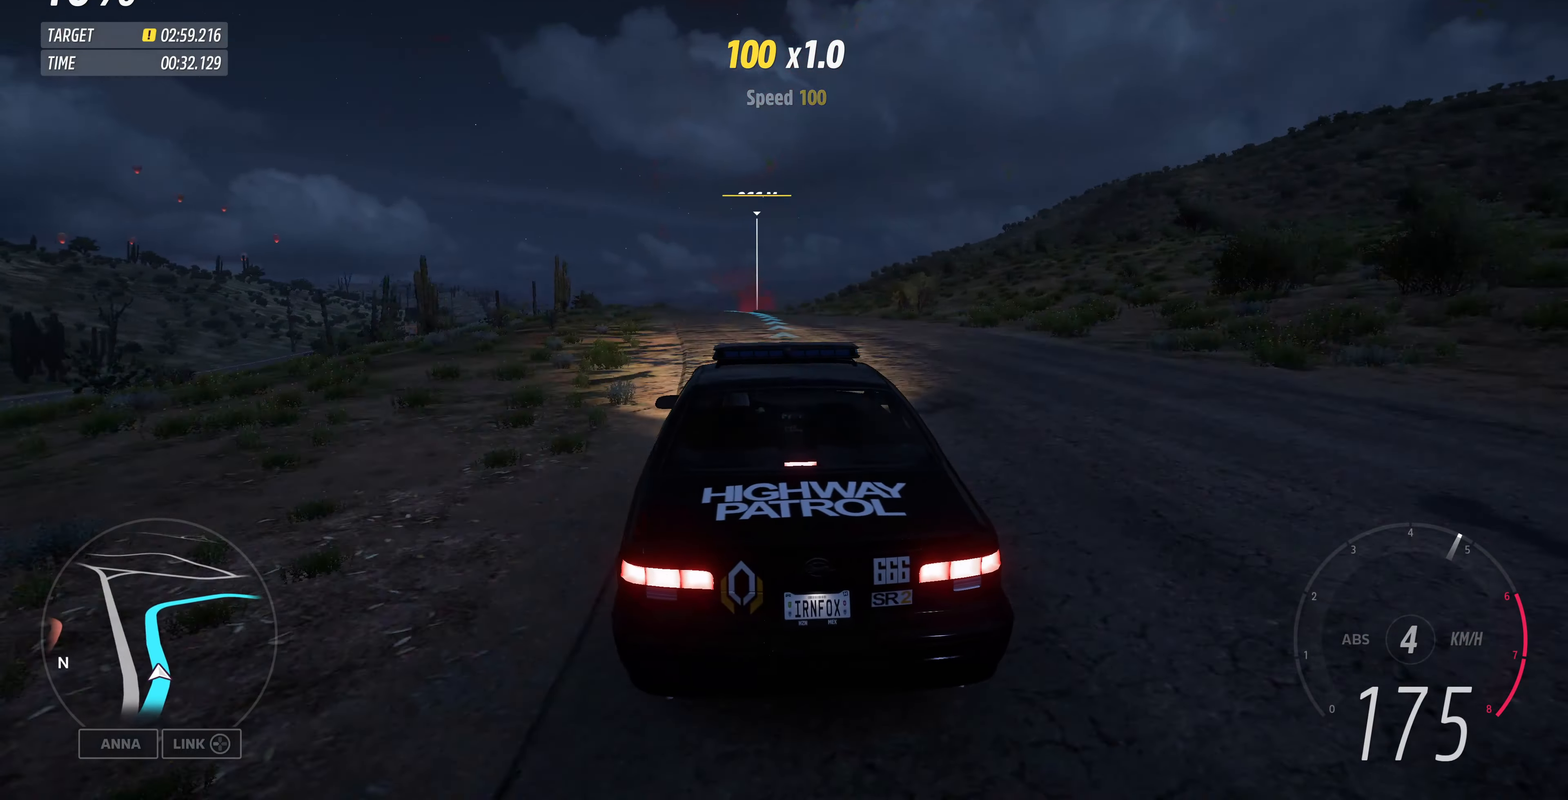
{"buttons": ["R2"], "left_stick": "up", "right_stick": "down", "events": [[466, "right_stick", "down"]]}
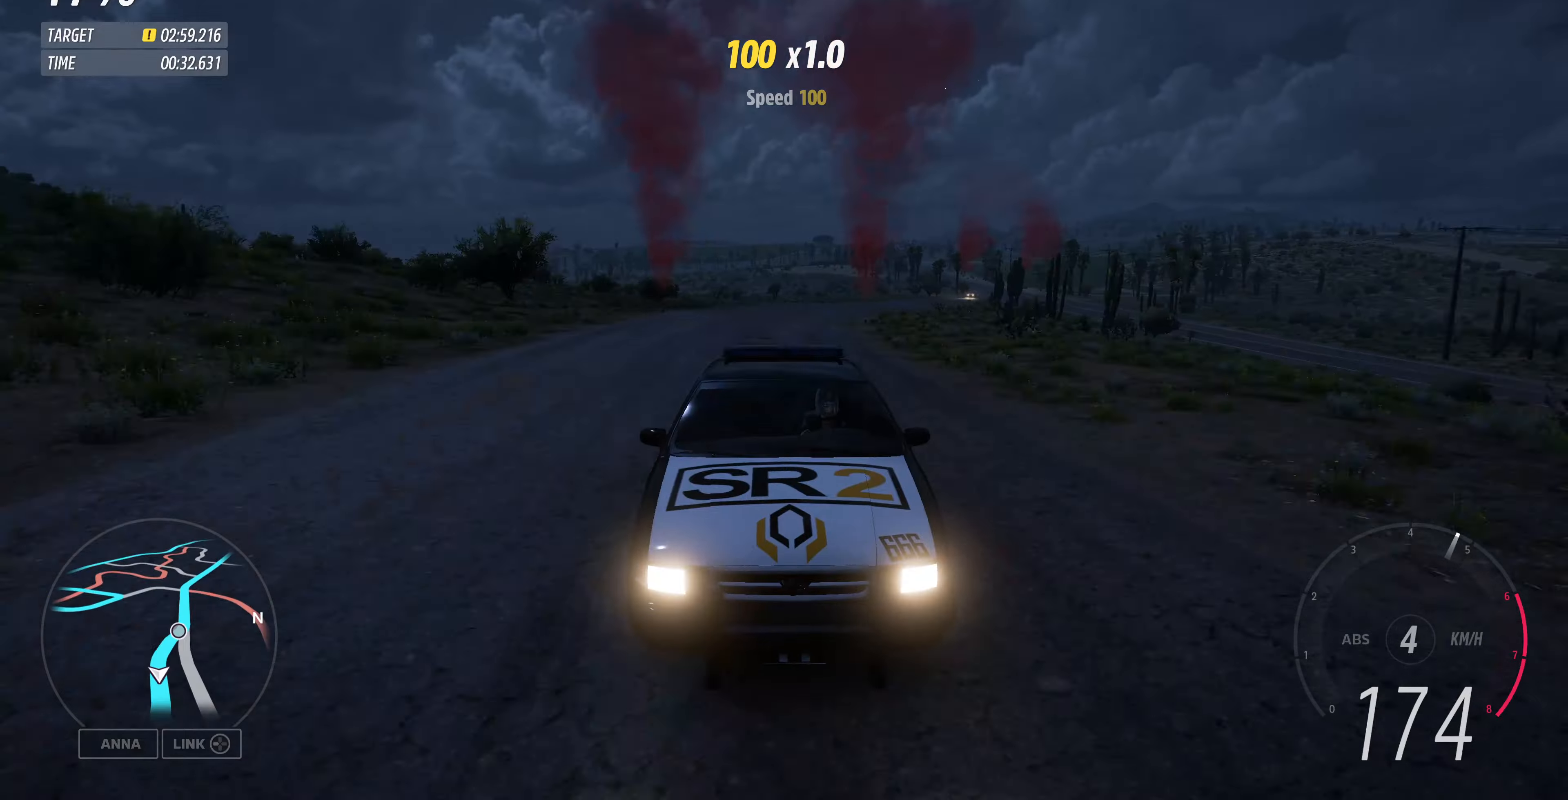
{"buttons": ["R2"], "left_stick": "up", "right_stick": "center", "events": [[400, "right_stick", "center"]]}
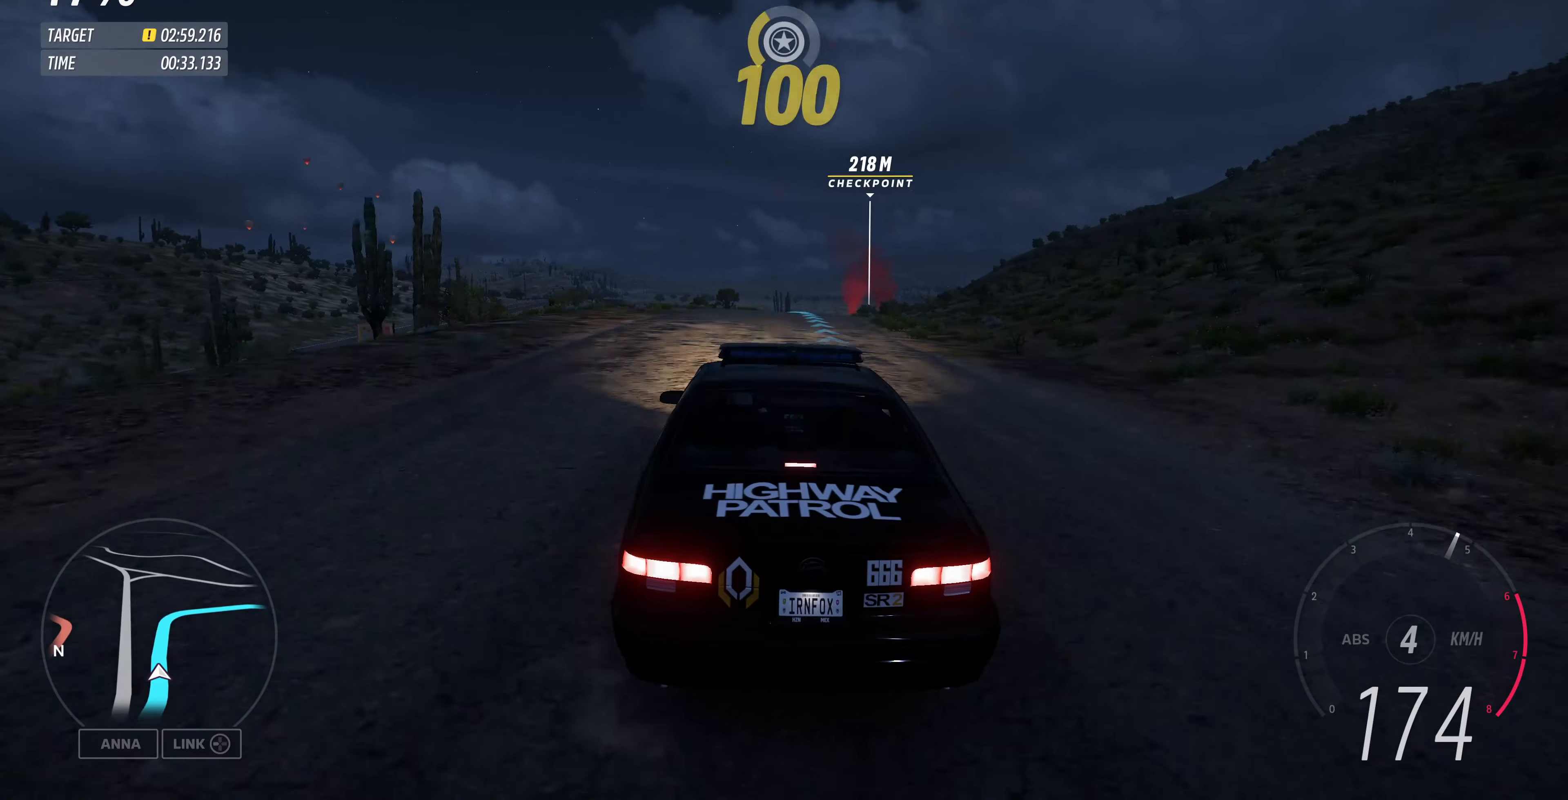
{"buttons": ["R2"], "left_stick": "center", "right_stick": "center", "events": [[400, "left_stick", "center"]]}
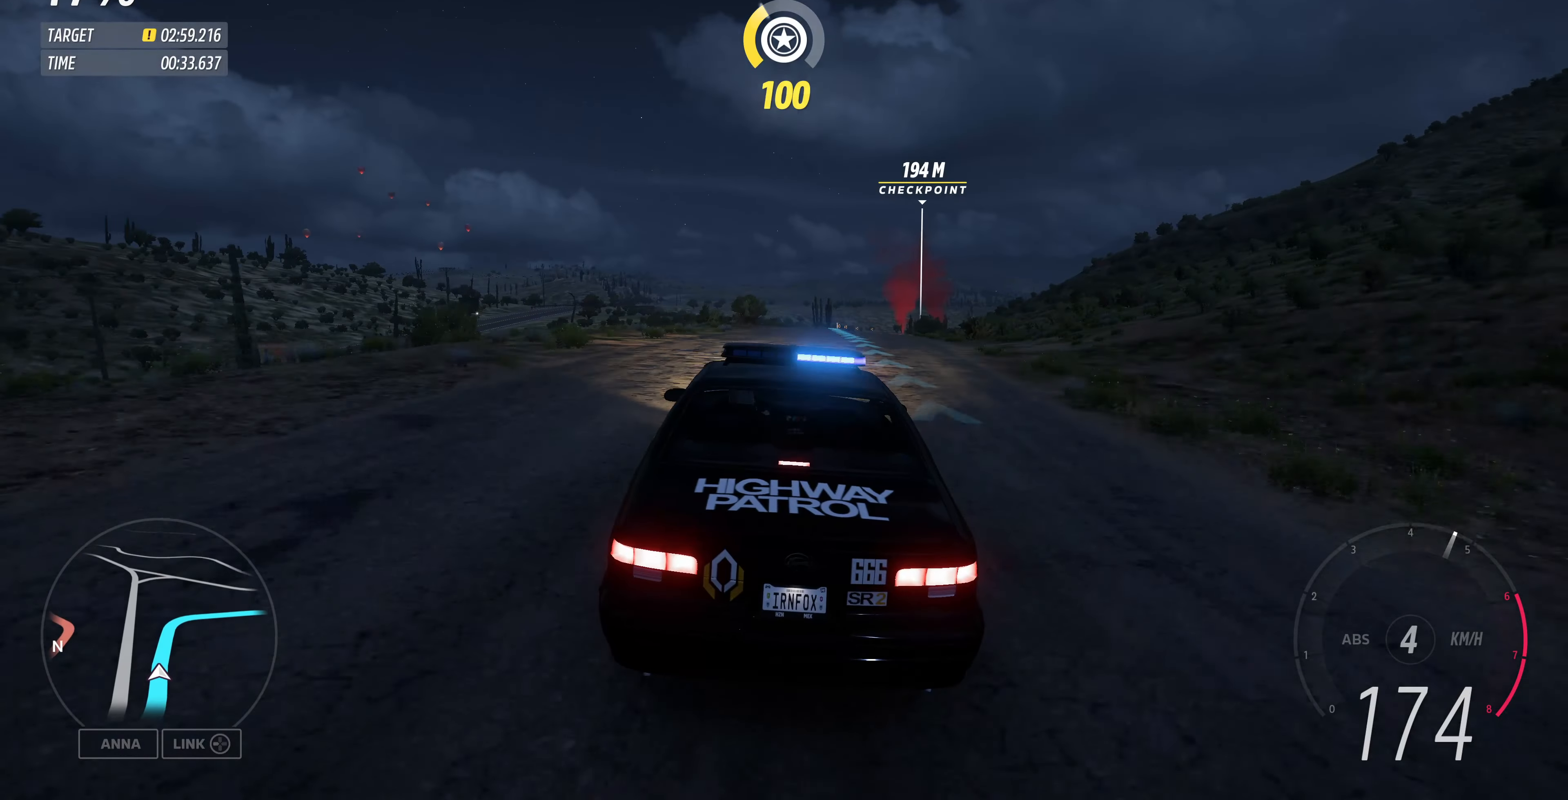
{"buttons": ["R2"], "left_stick": "up-right", "right_stick": "center", "events": [[333, "left_stick", "up-right"]]}
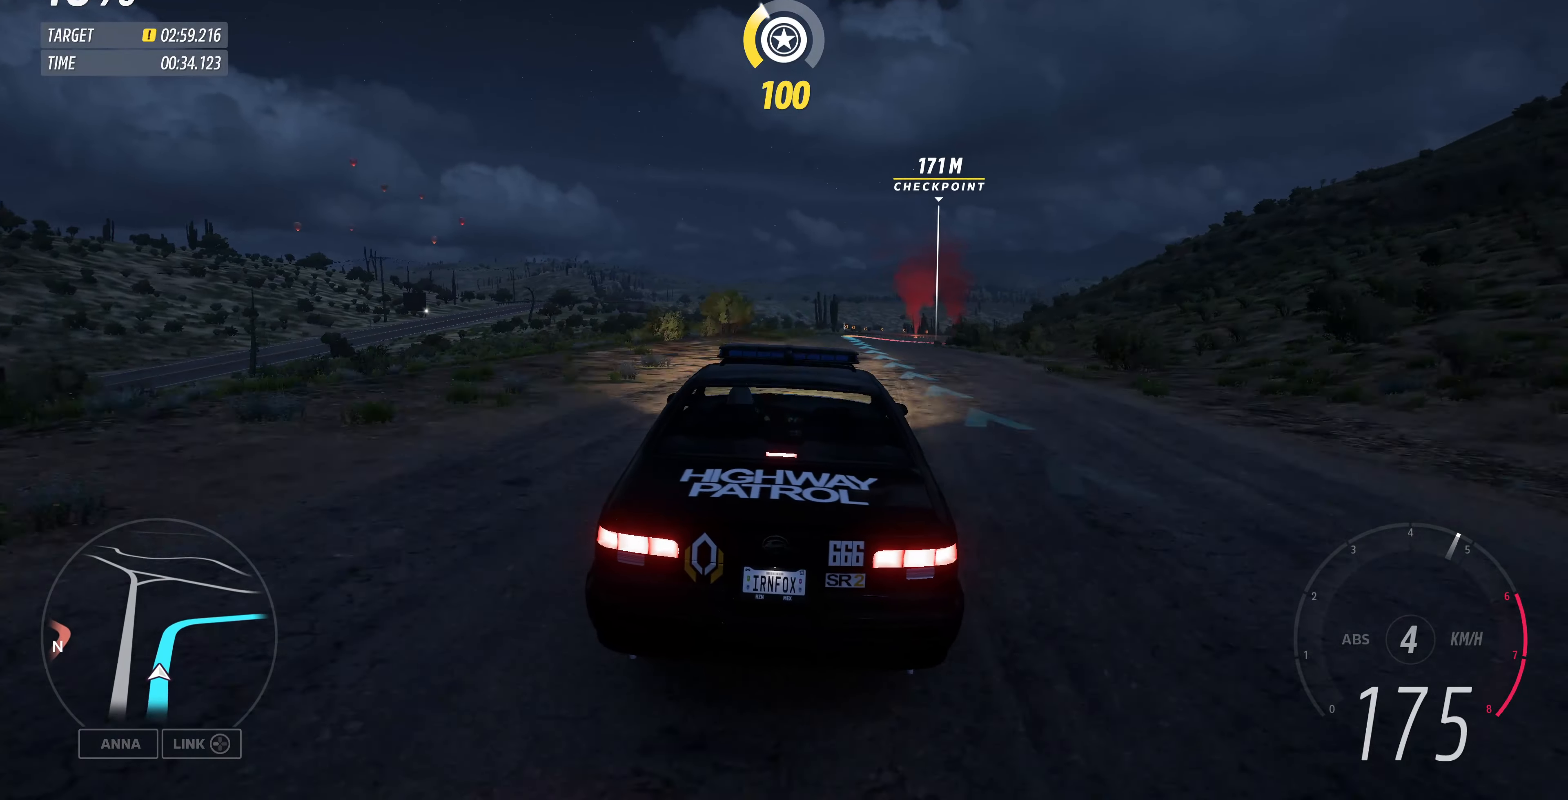
{"buttons": ["R2"], "left_stick": "up", "right_stick": "center", "events": [[100, "left_stick", "up"]]}
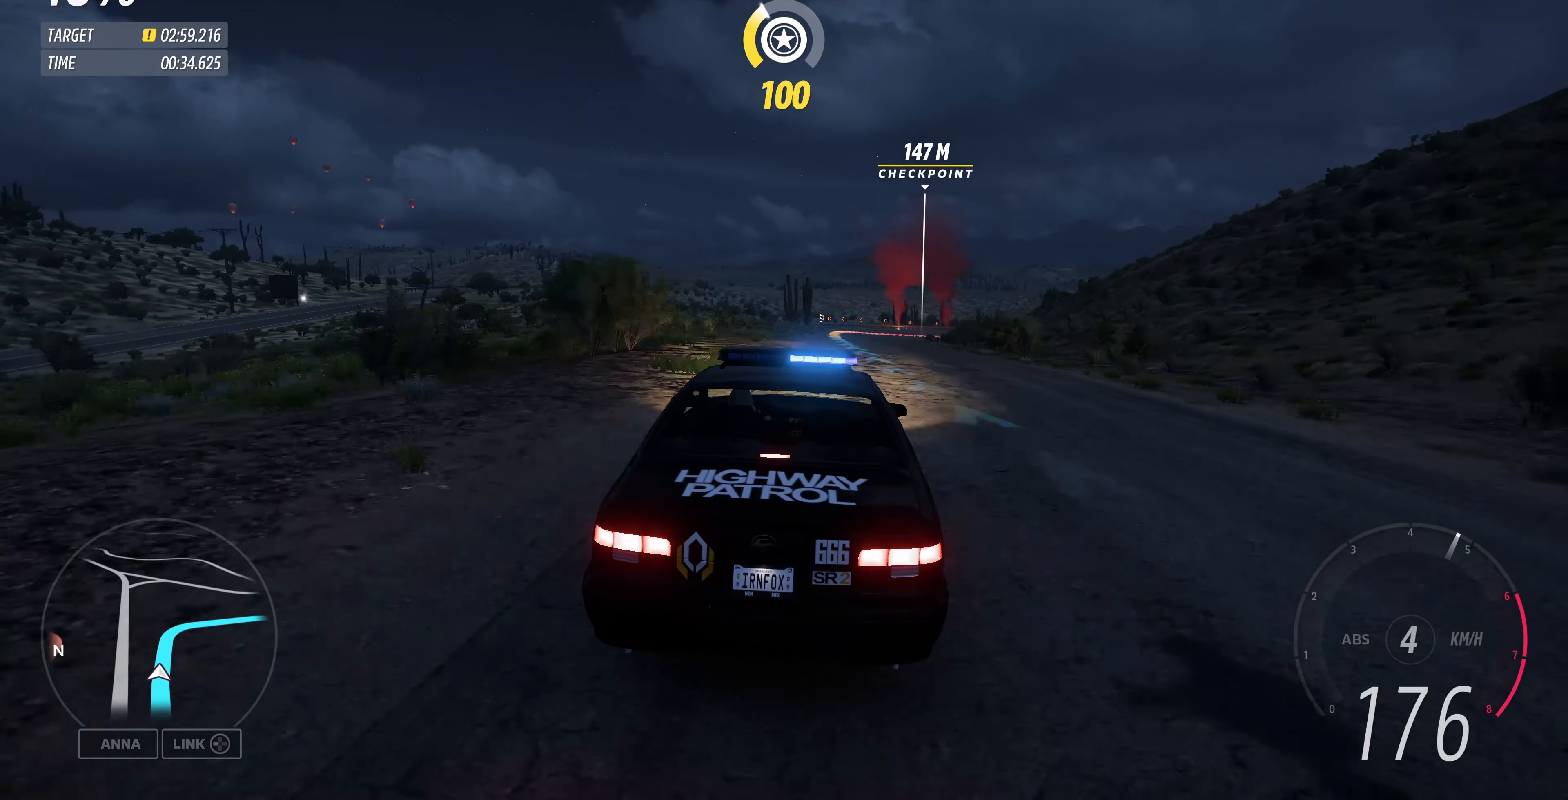
{"buttons": ["R2"], "left_stick": "up", "right_stick": "center", "events": [[66, "left_stick", "center"], [200, "left_stick", "up-right"], [366, "left_stick", "up"]]}
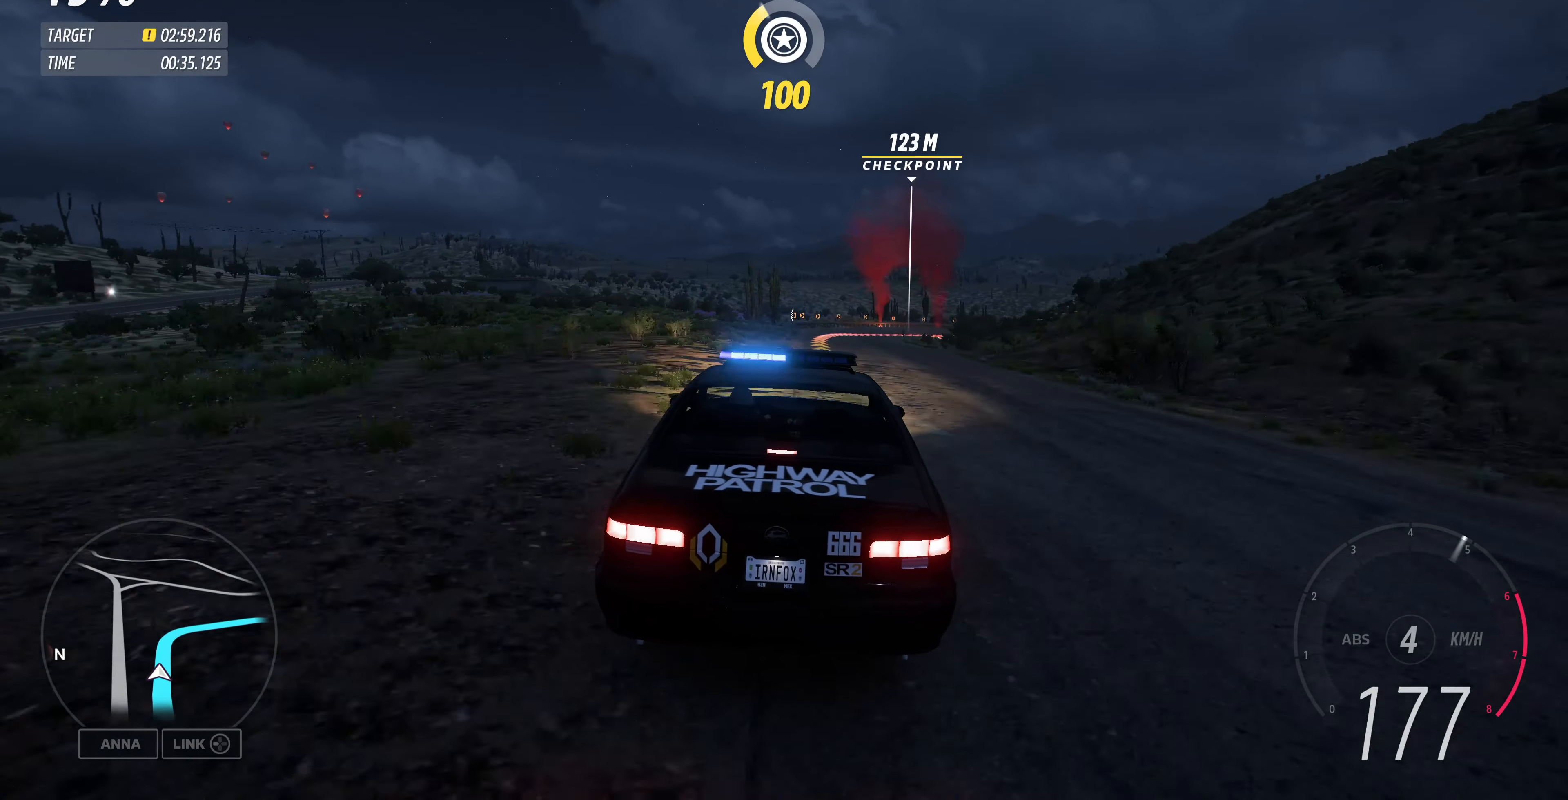
{"buttons": ["R2"], "left_stick": "up-right", "right_stick": "center", "events": [[100, "left_stick", "up-right"]]}
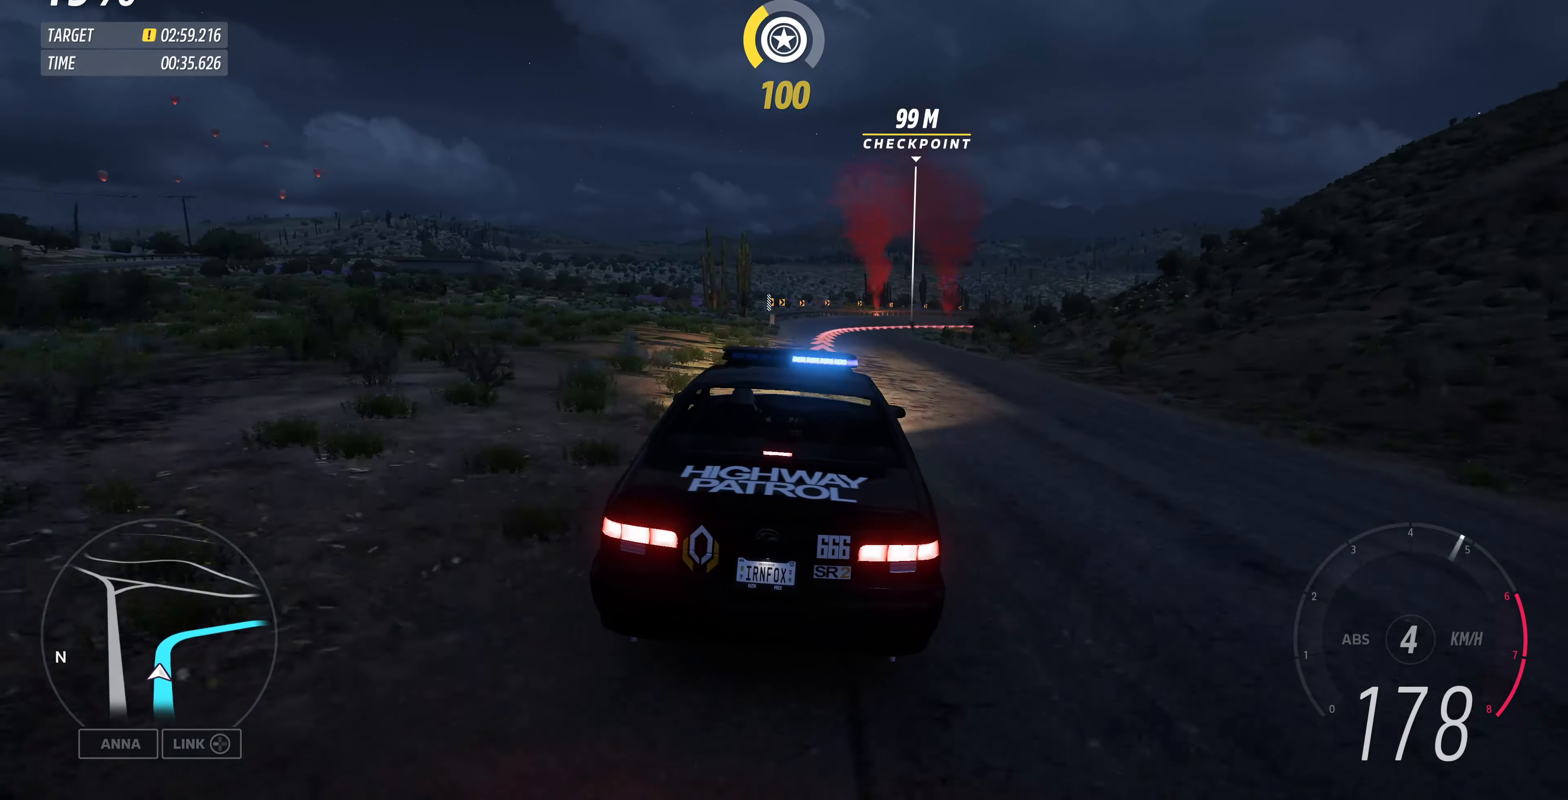
{"buttons": ["L2"], "left_stick": "up-right", "right_stick": "center", "events": [[66, "R2", "up"], [266, "left_stick", "up"], [333, "CROSS", "down"], [333, "L2", "down"], [433, "CROSS", "up"], [500, "left_stick", "up-right"]]}